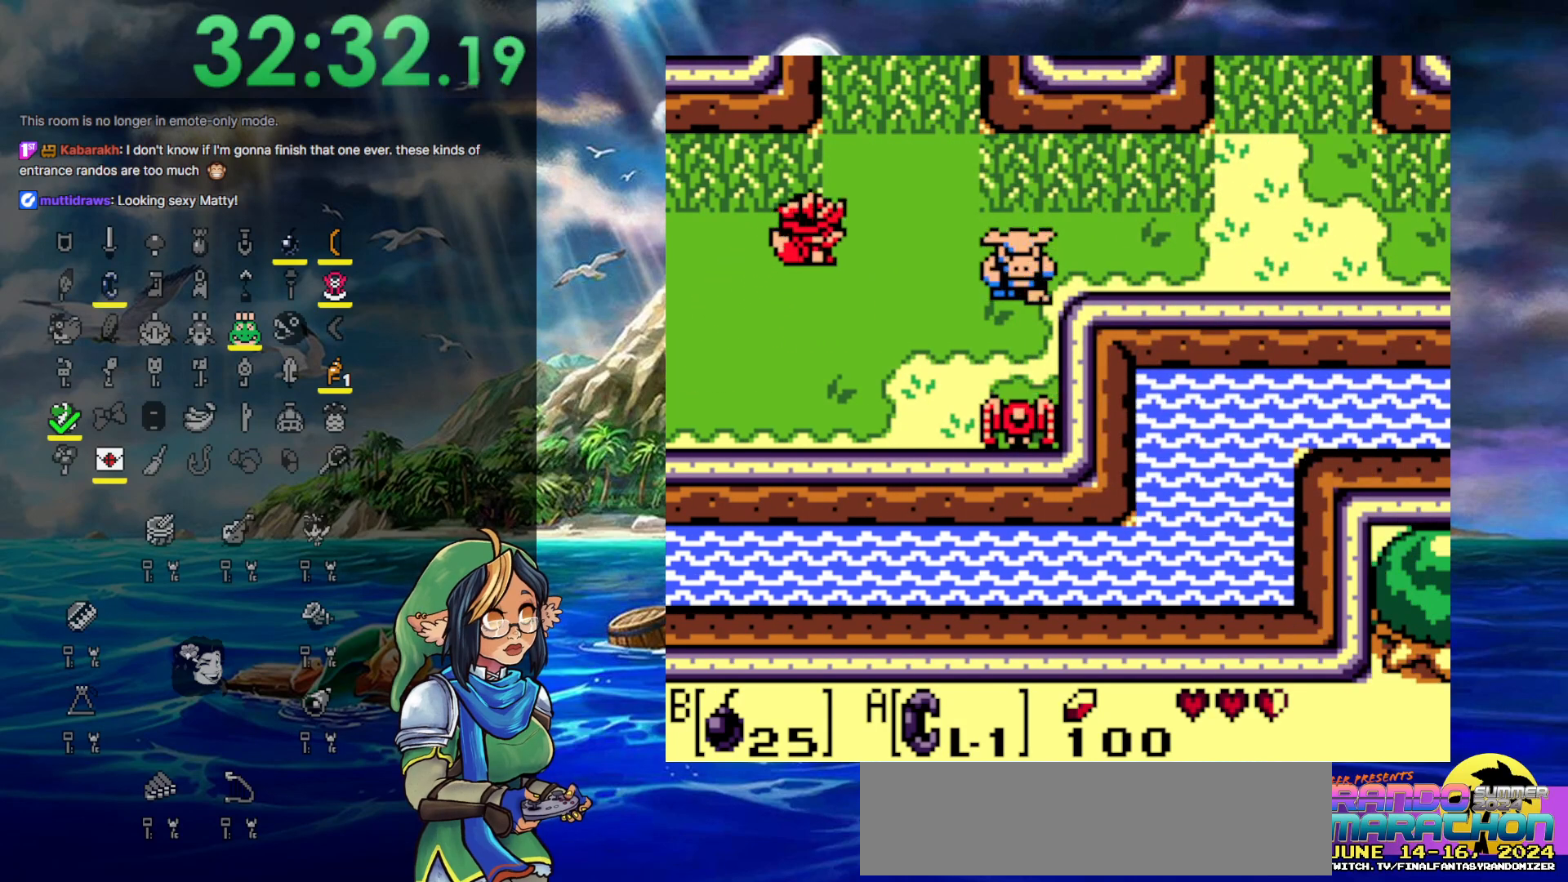
Gameplay with a controller (Nintendo layout); each line is a JSON object with the inputs held at the frame after it. "events" lists button and stick changes between this image and that frame as [ms after this image, input, new state], when the widget could be followed in between. Not read: DPAD_UP L3 R3.
{"buttons": ["DPAD_RIGHT"], "events": []}
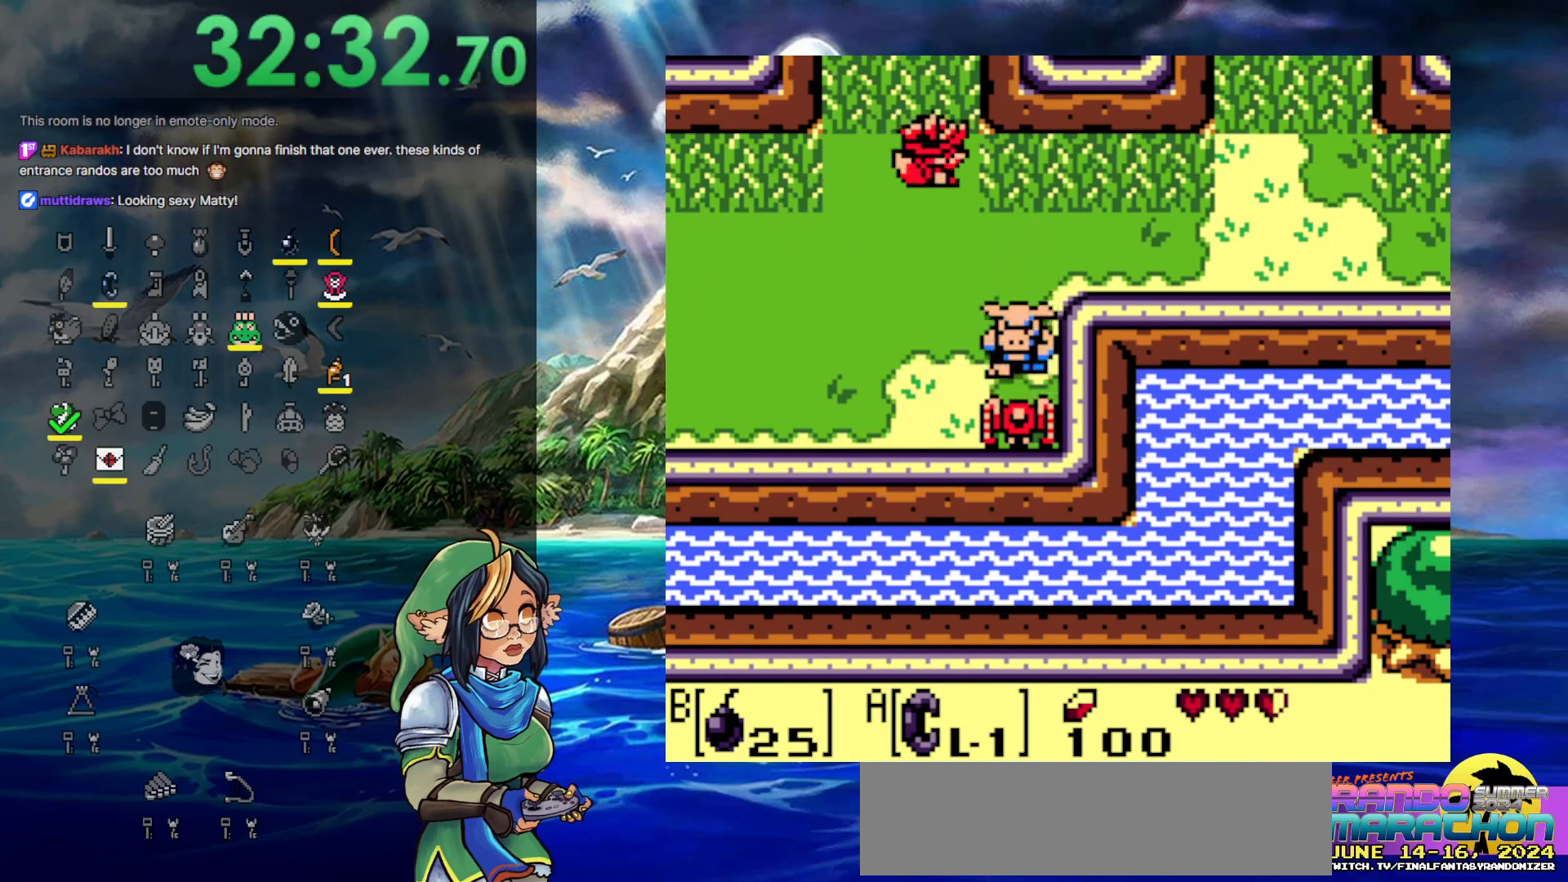
{"buttons": ["DPAD_RIGHT"], "events": []}
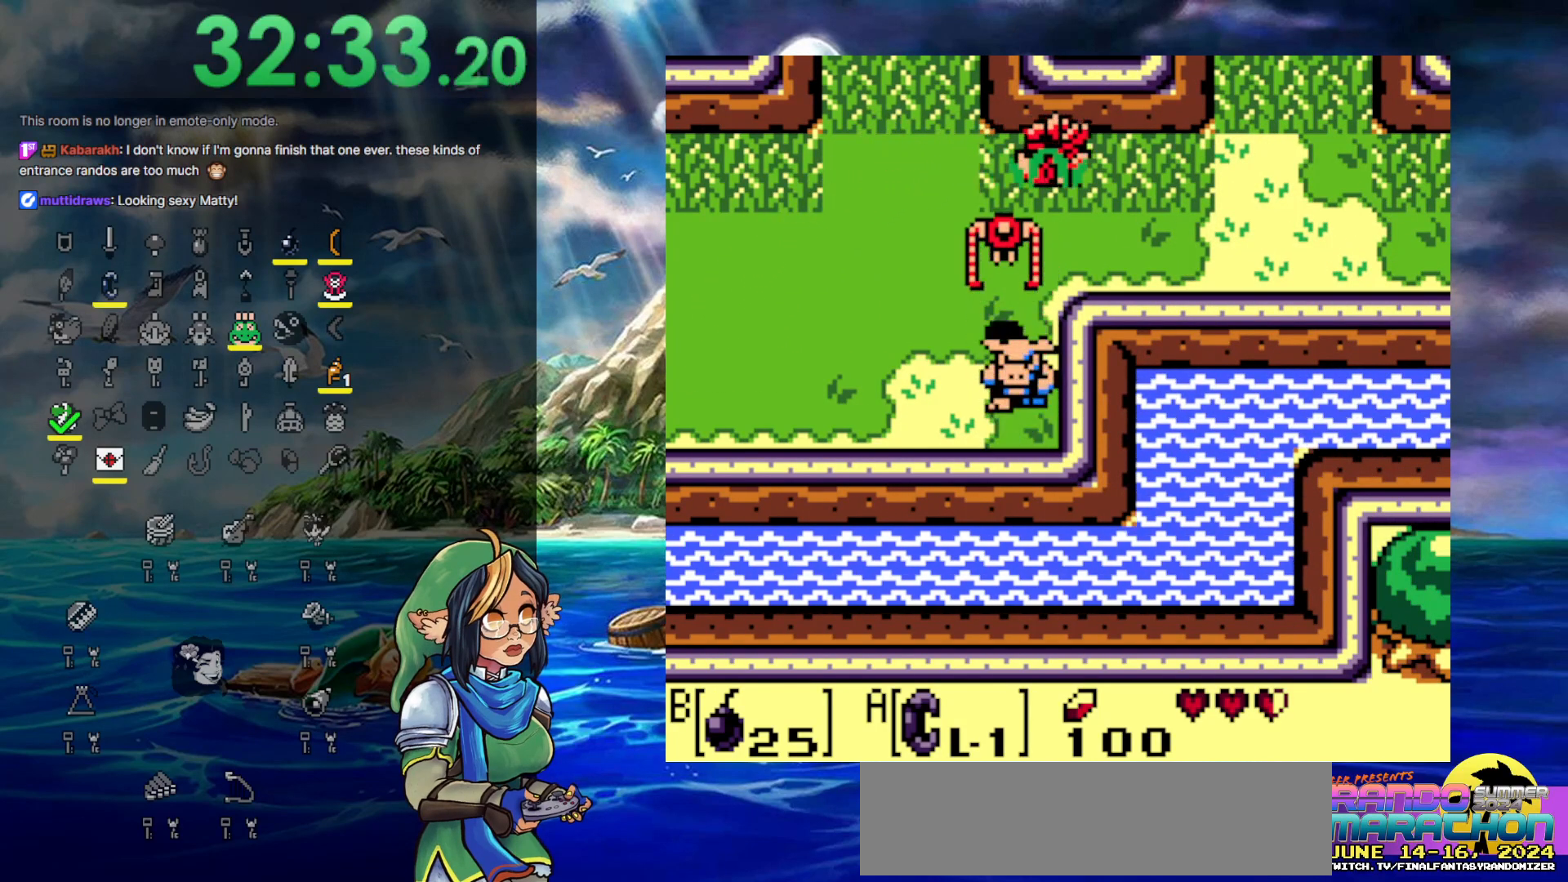
{"buttons": ["DPAD_RIGHT"], "events": []}
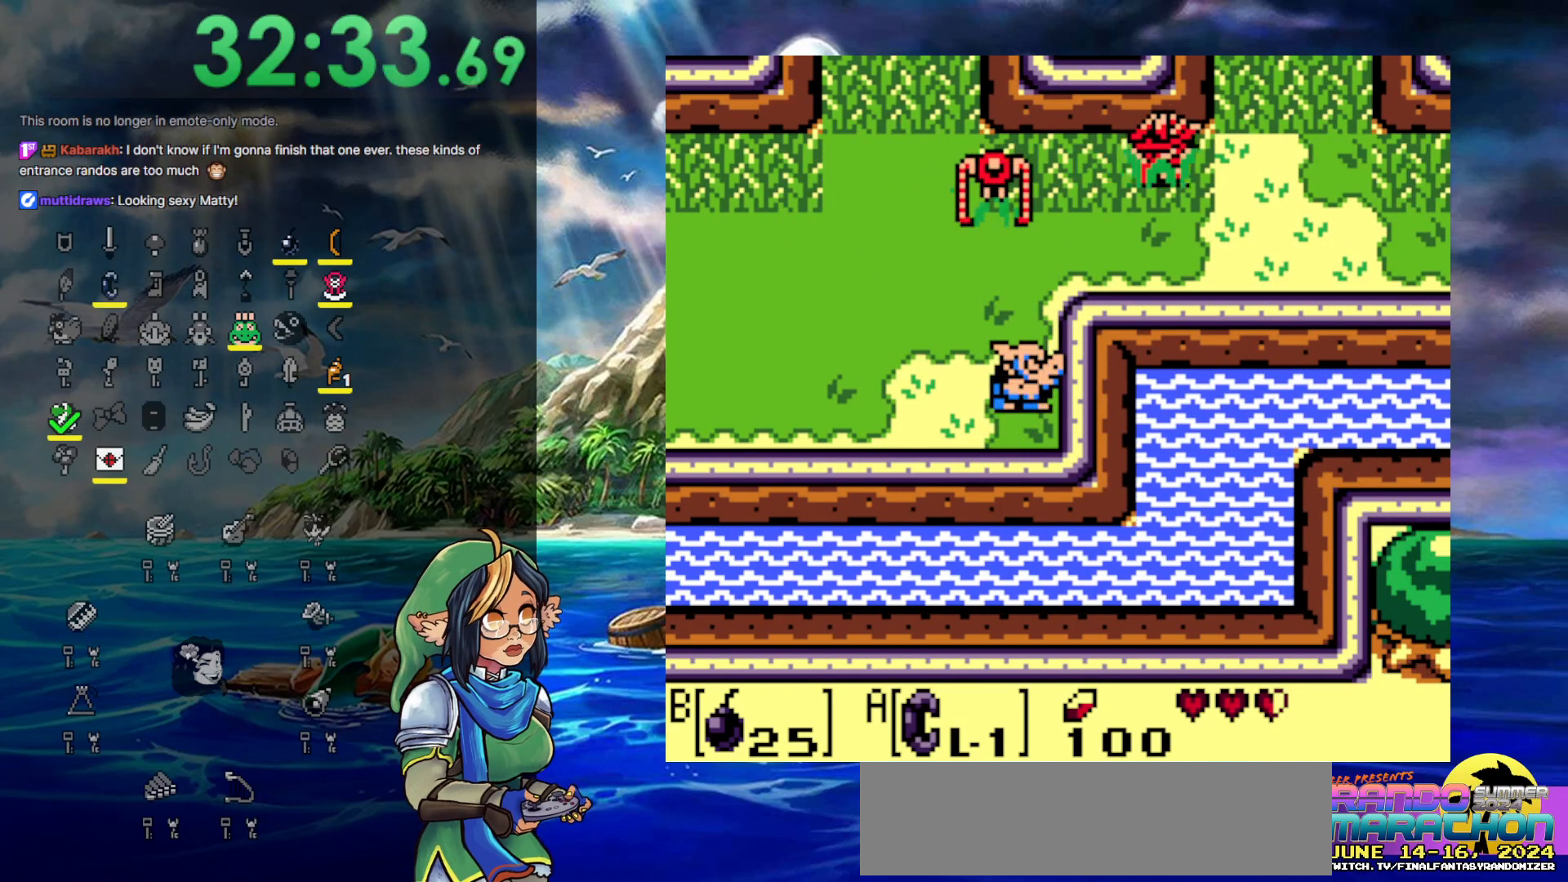
{"buttons": ["DPAD_RIGHT"], "events": []}
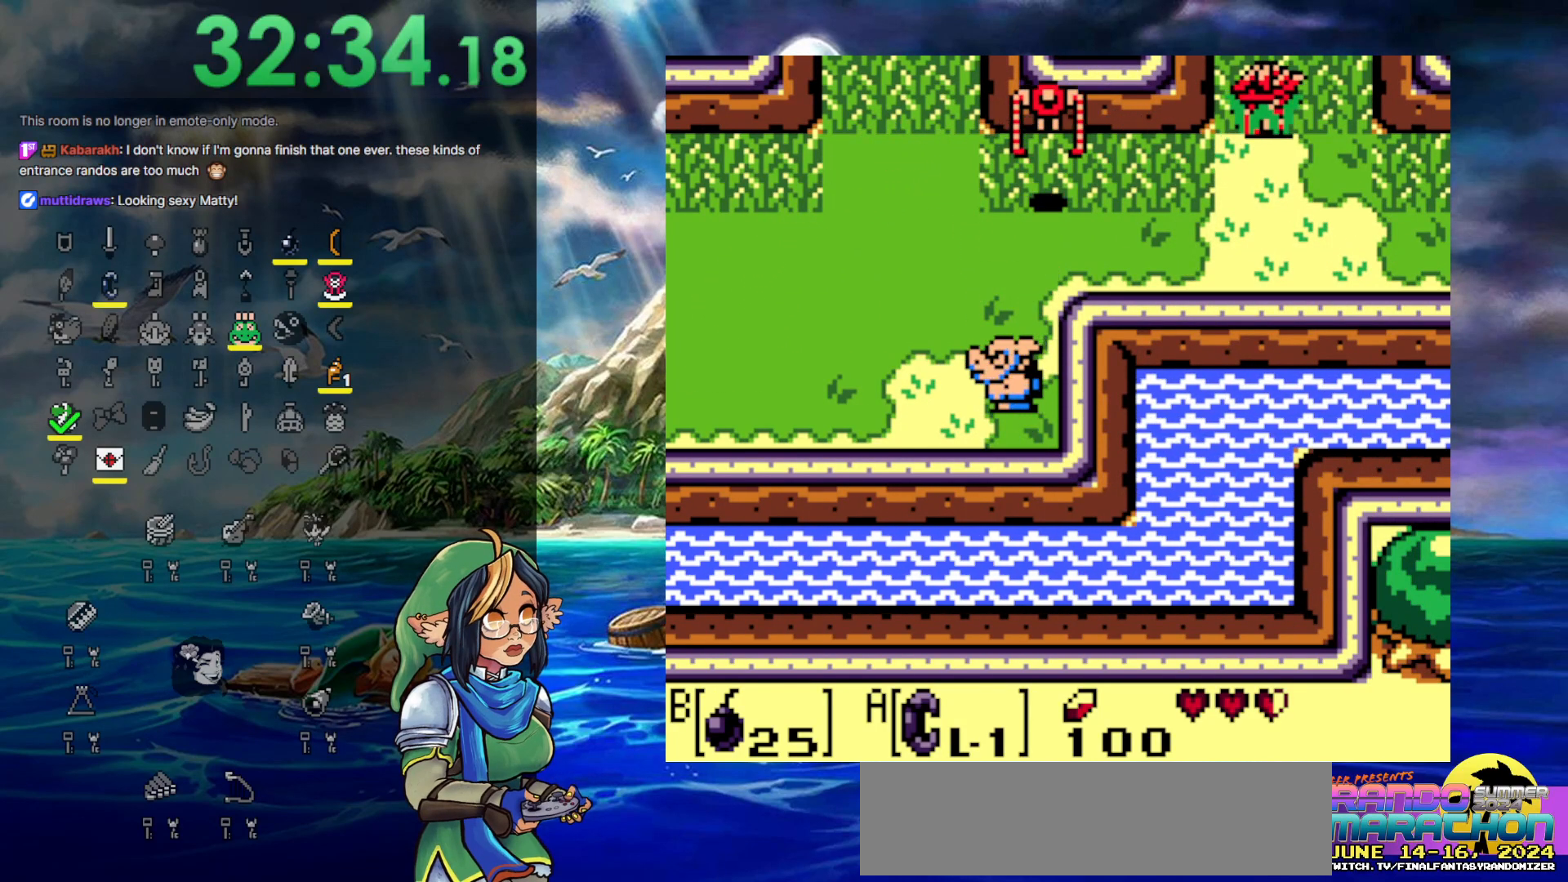
{"buttons": ["DPAD_RIGHT"], "events": []}
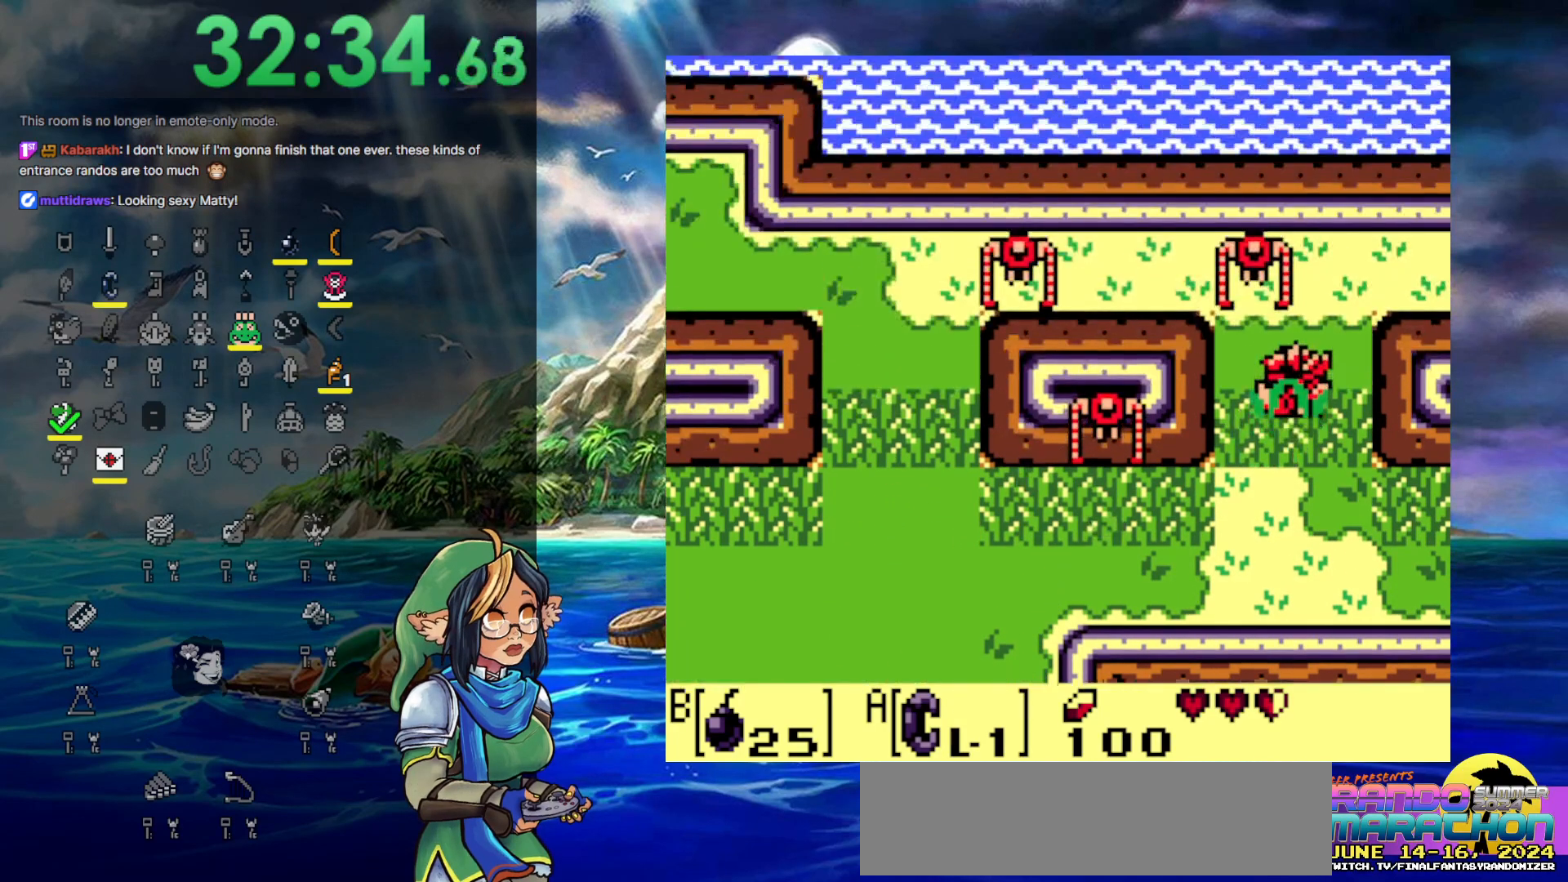
{"buttons": ["DPAD_RIGHT"], "events": []}
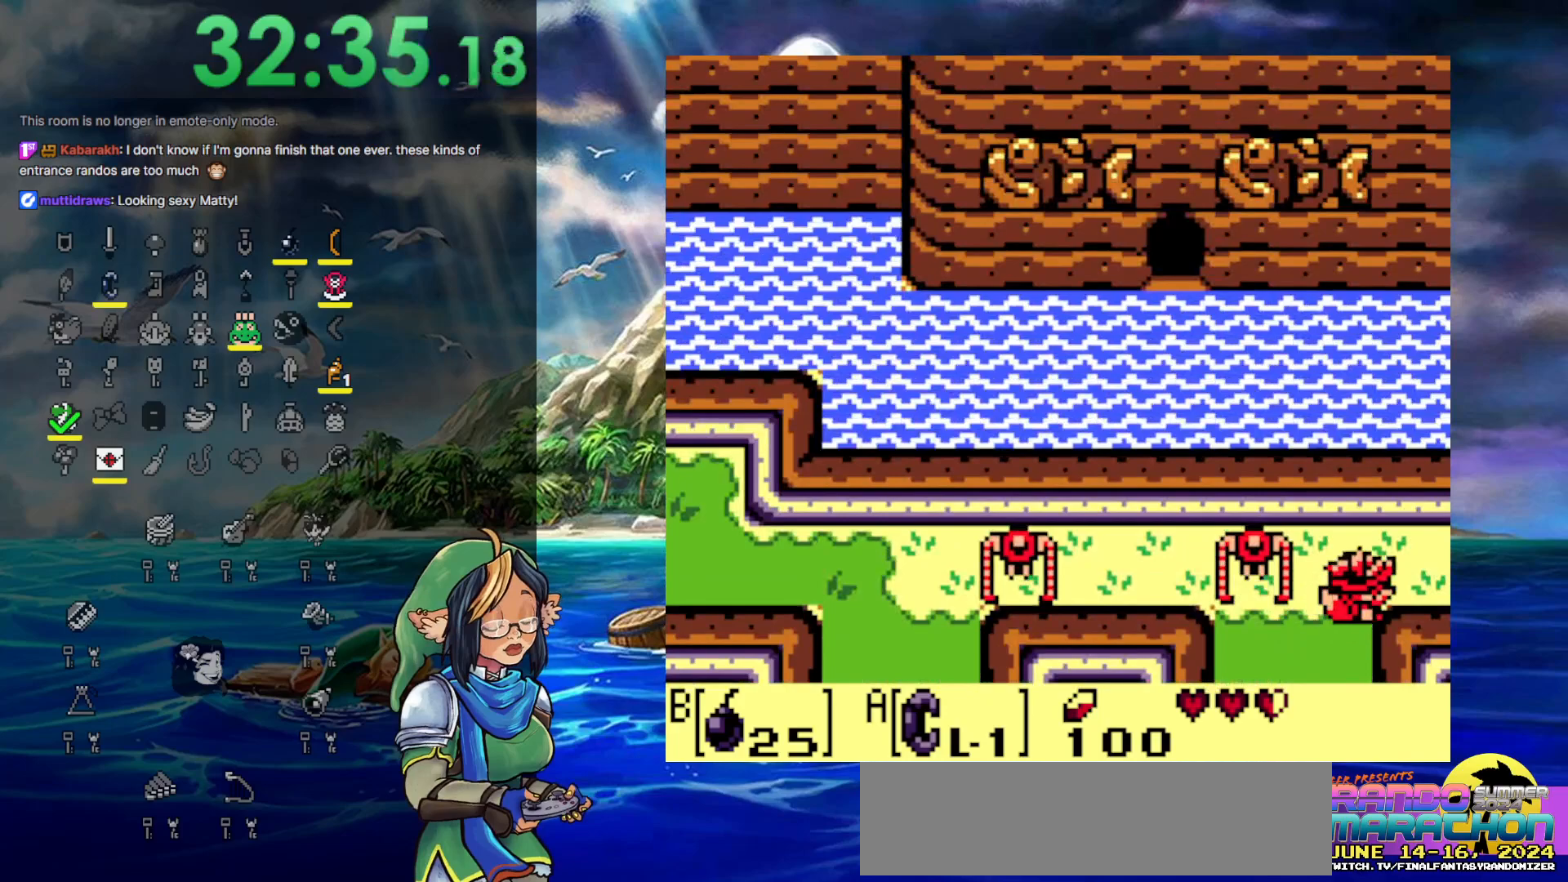
{"buttons": ["DPAD_RIGHT"], "events": []}
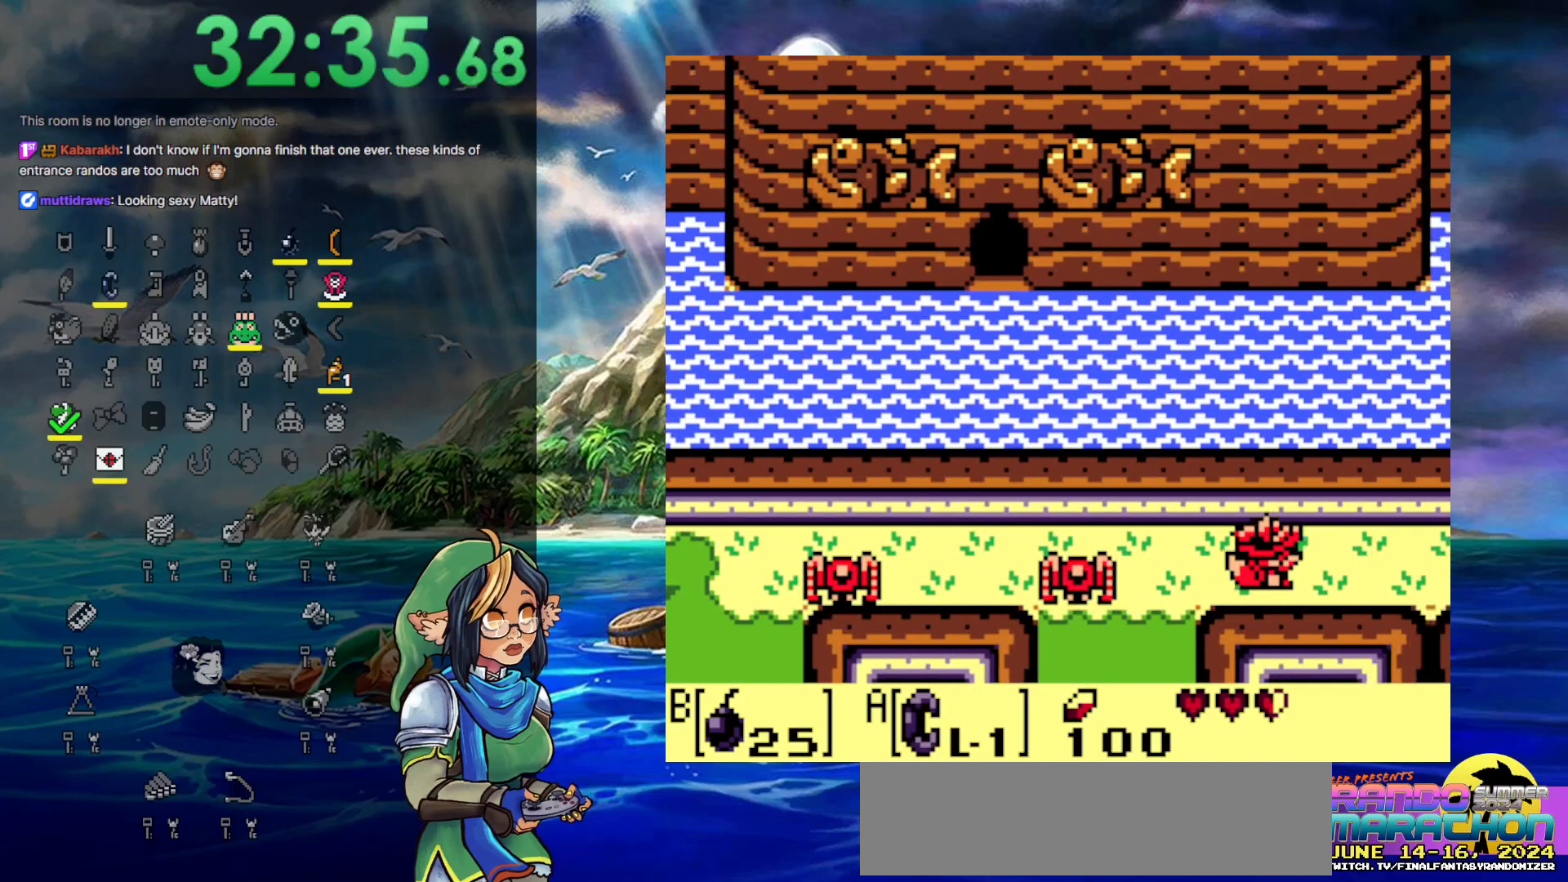
{"buttons": ["DPAD_RIGHT"], "events": []}
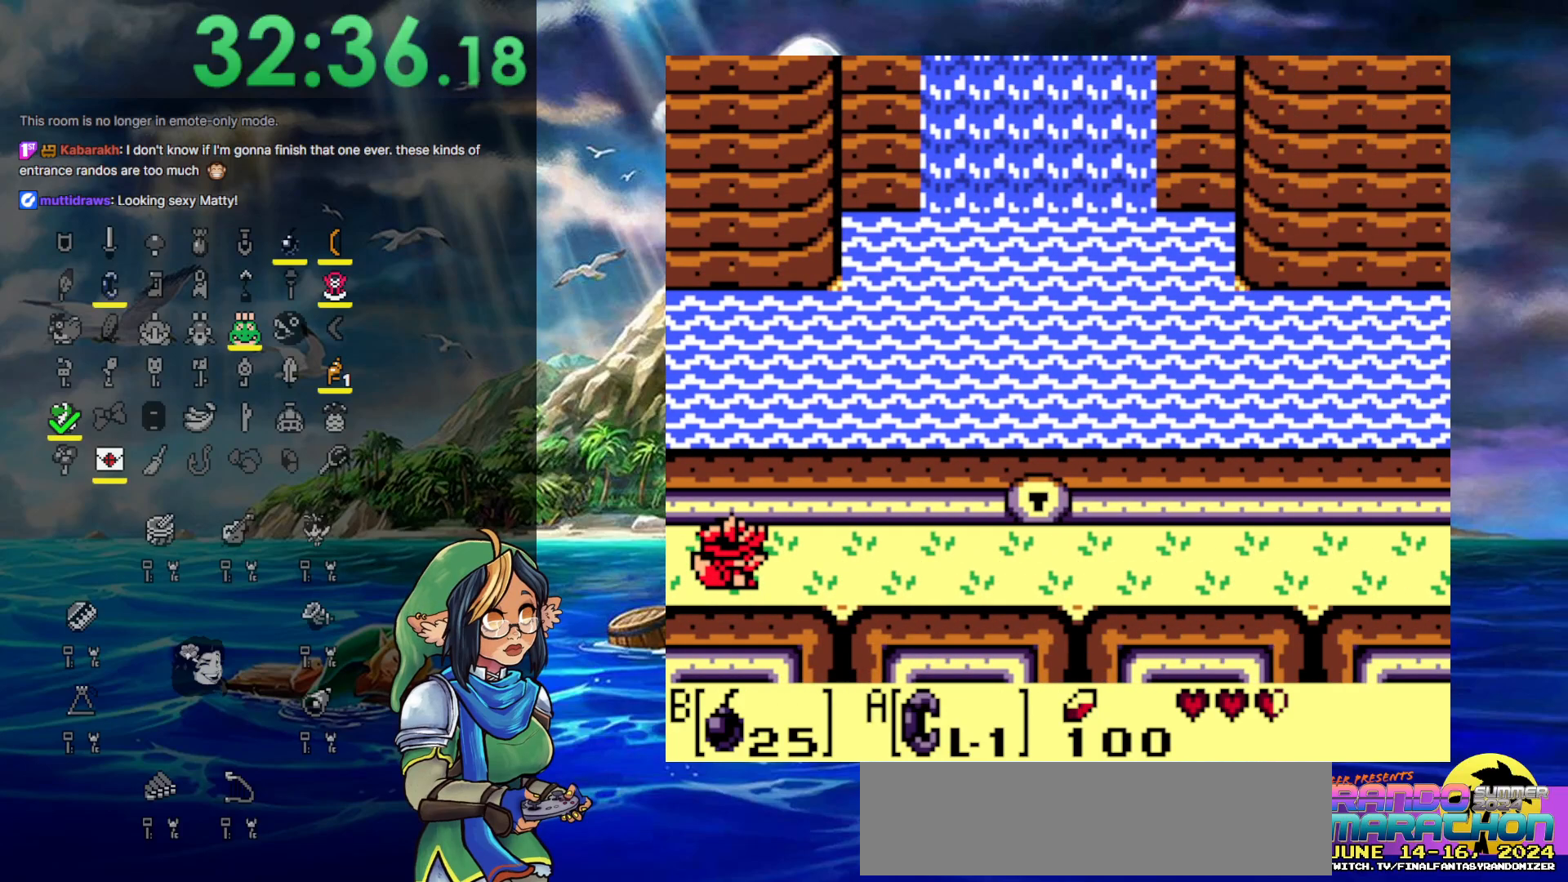
{"buttons": ["DPAD_RIGHT"], "events": []}
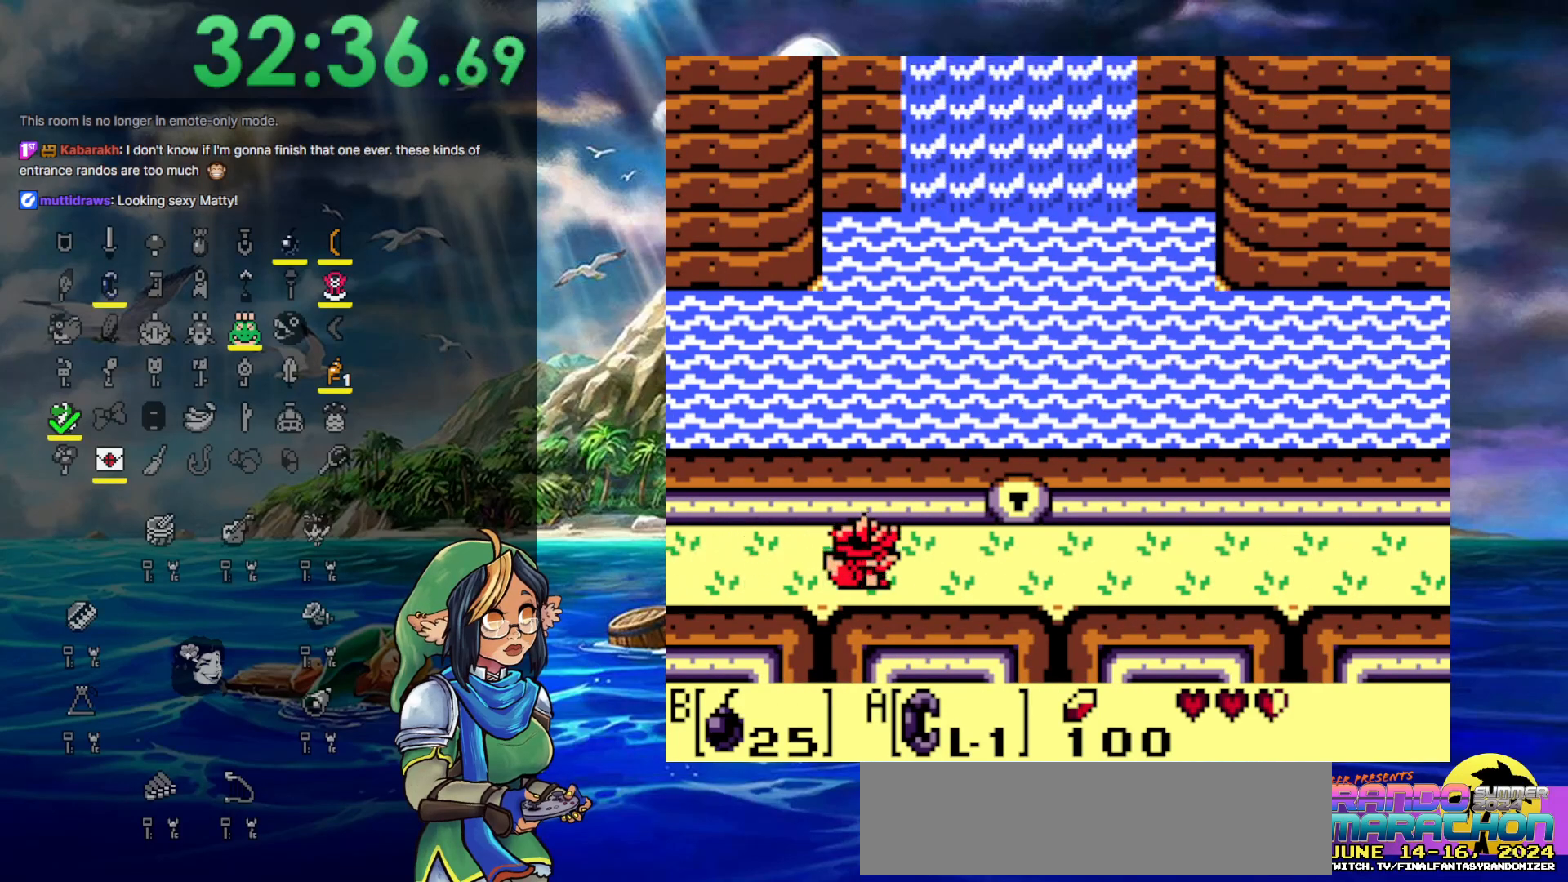
{"buttons": ["DPAD_RIGHT"], "events": []}
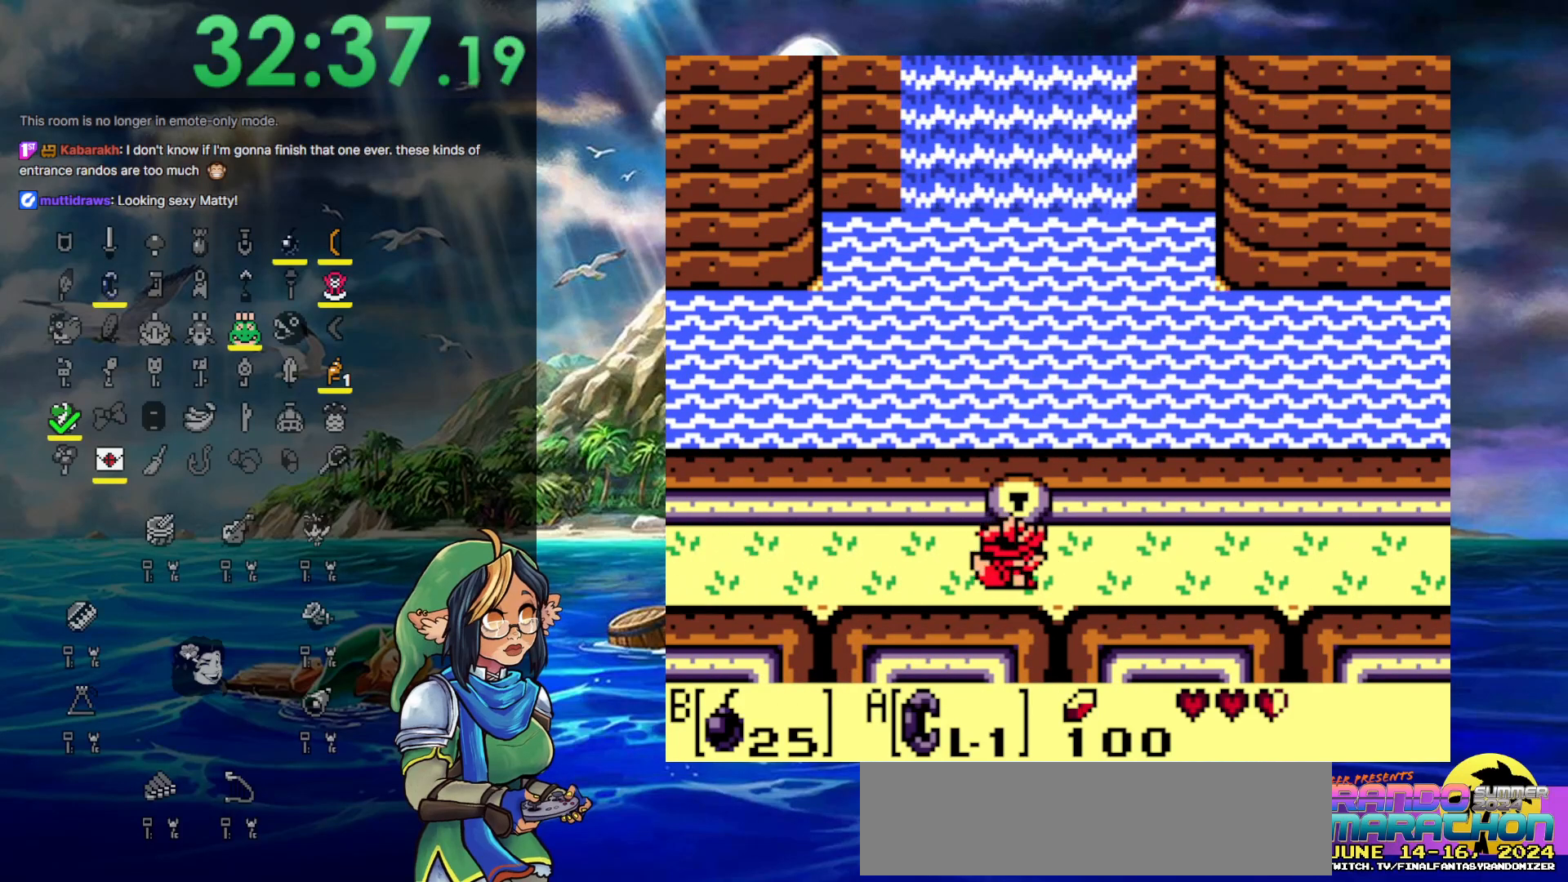
{"buttons": ["DPAD_RIGHT"], "events": []}
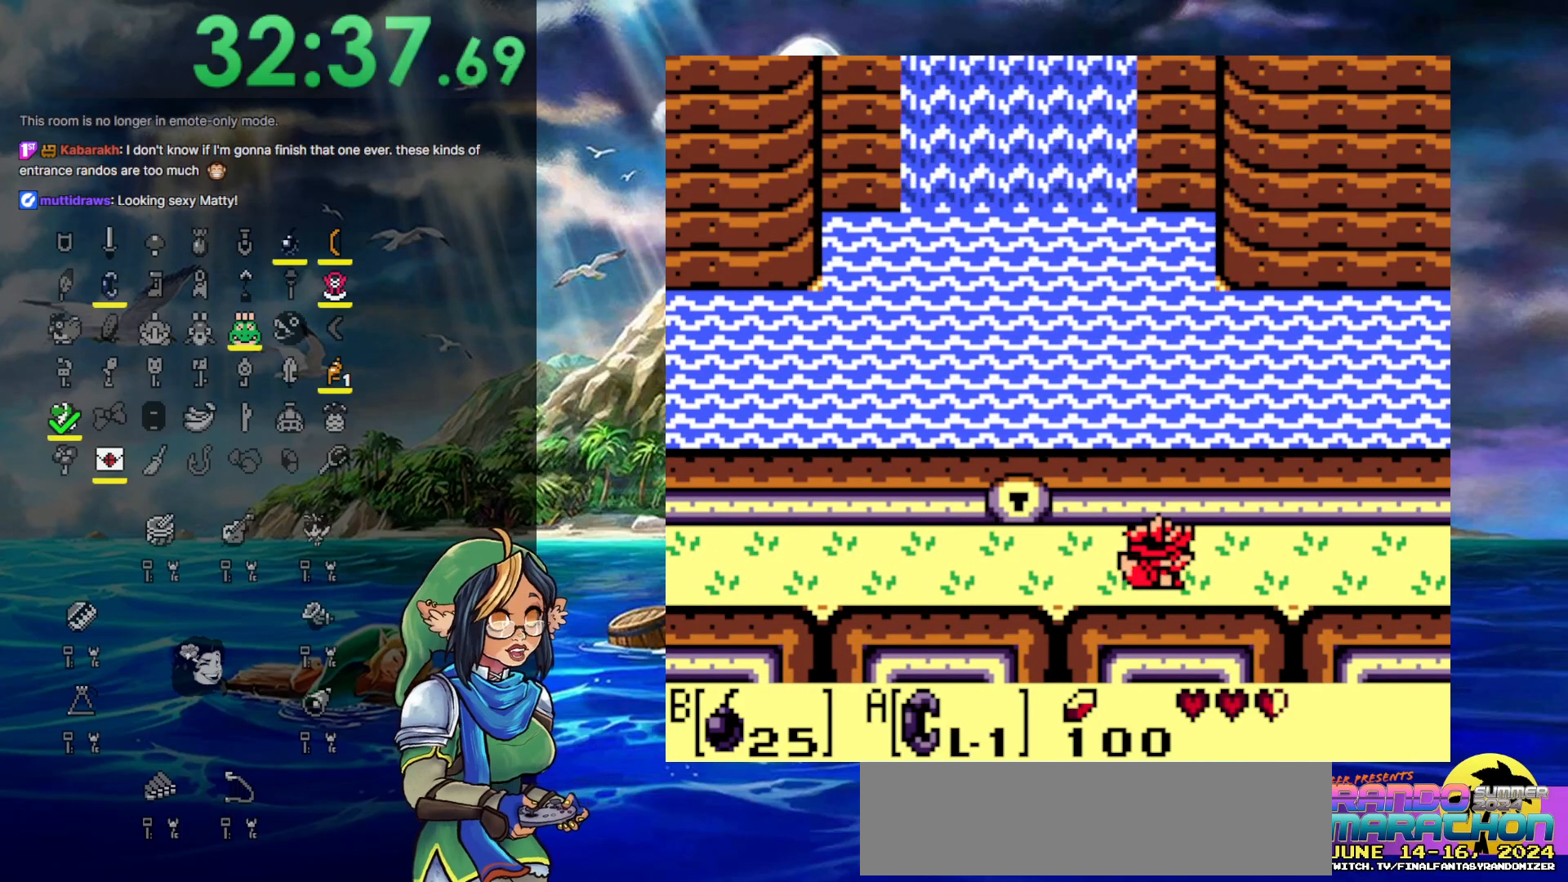
{"buttons": ["DPAD_RIGHT"], "events": []}
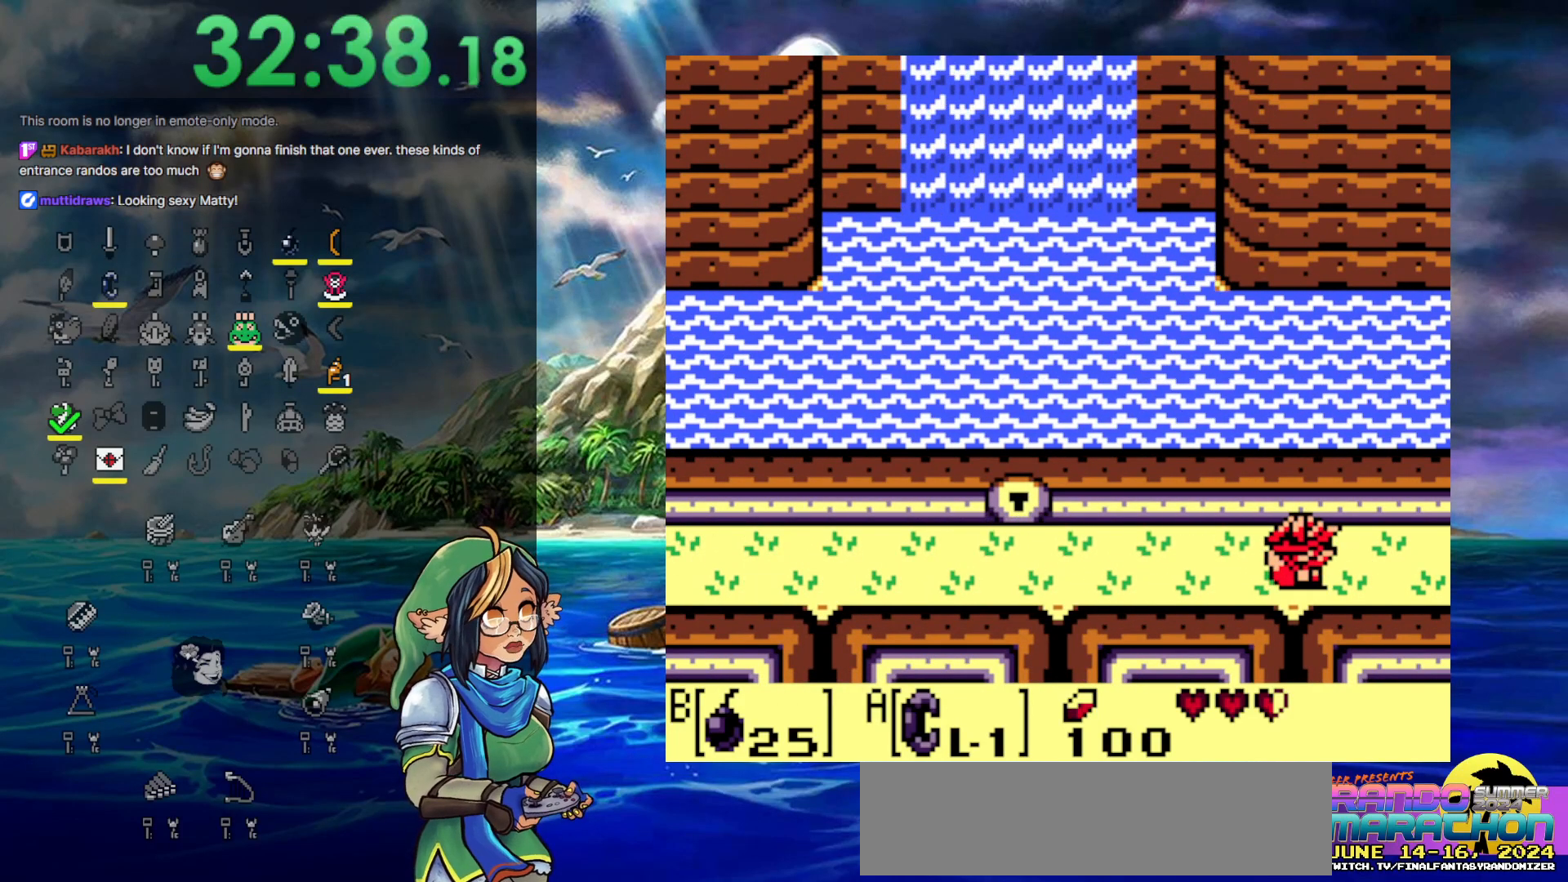
{"buttons": ["DPAD_RIGHT"], "events": []}
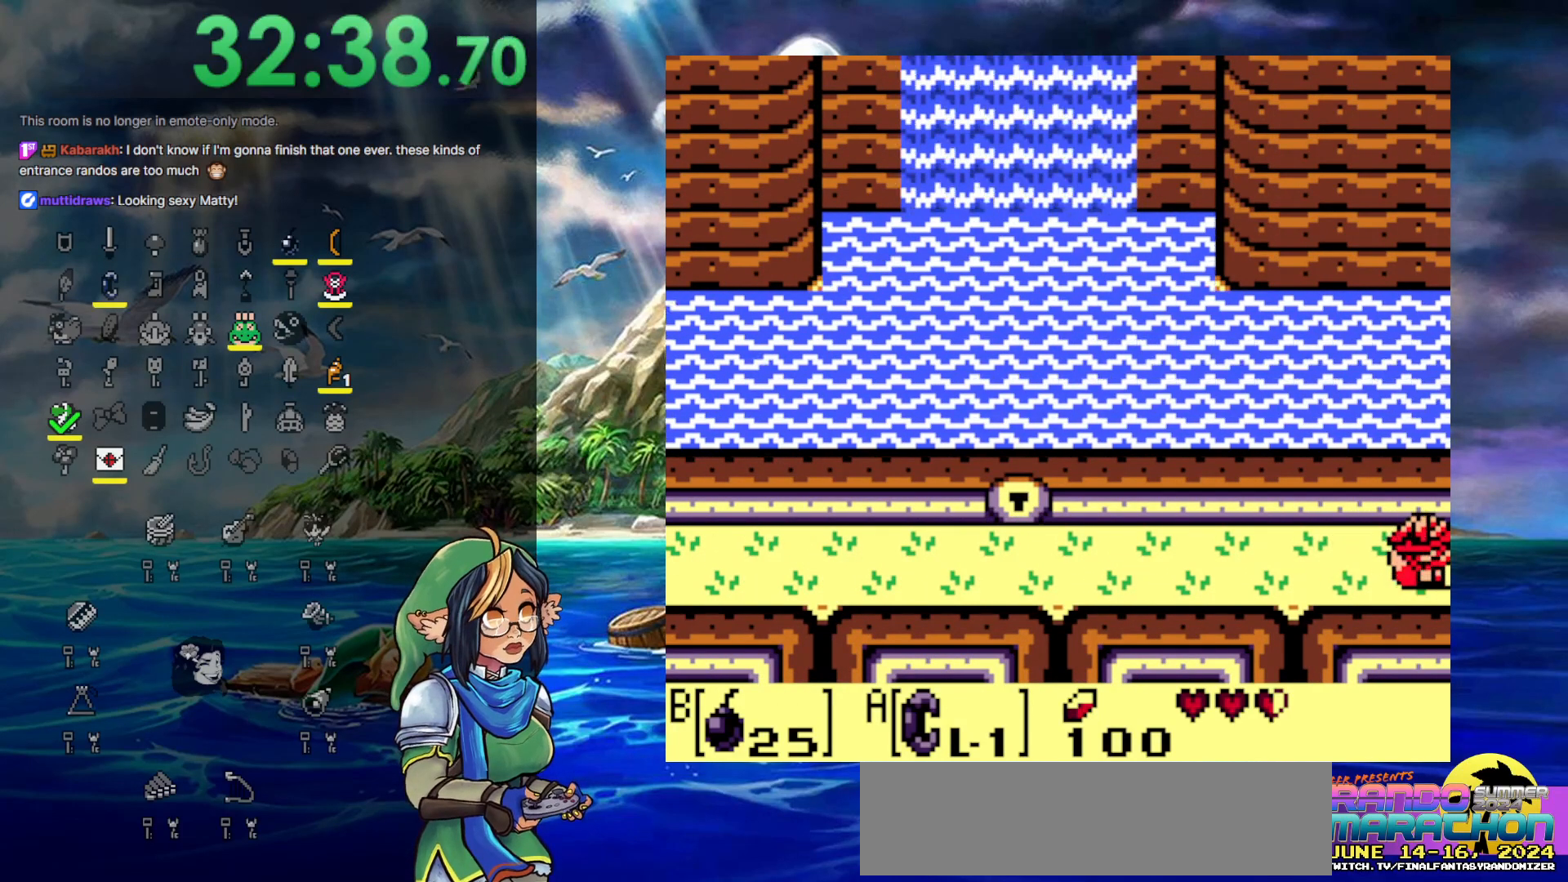
{"buttons": ["DPAD_RIGHT"], "events": []}
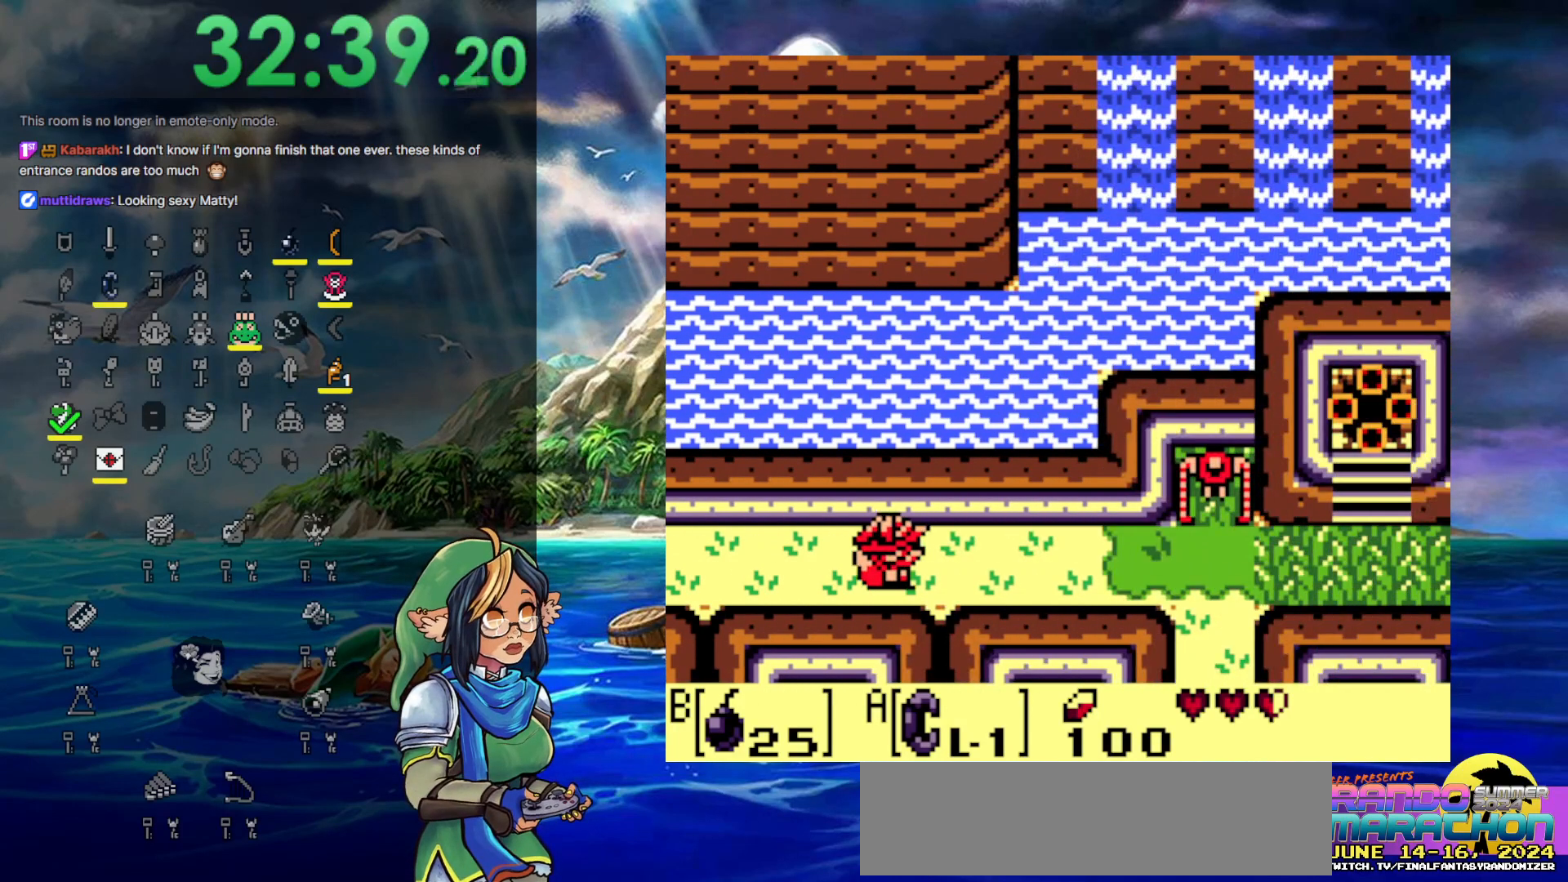
{"buttons": ["DPAD_RIGHT"], "events": []}
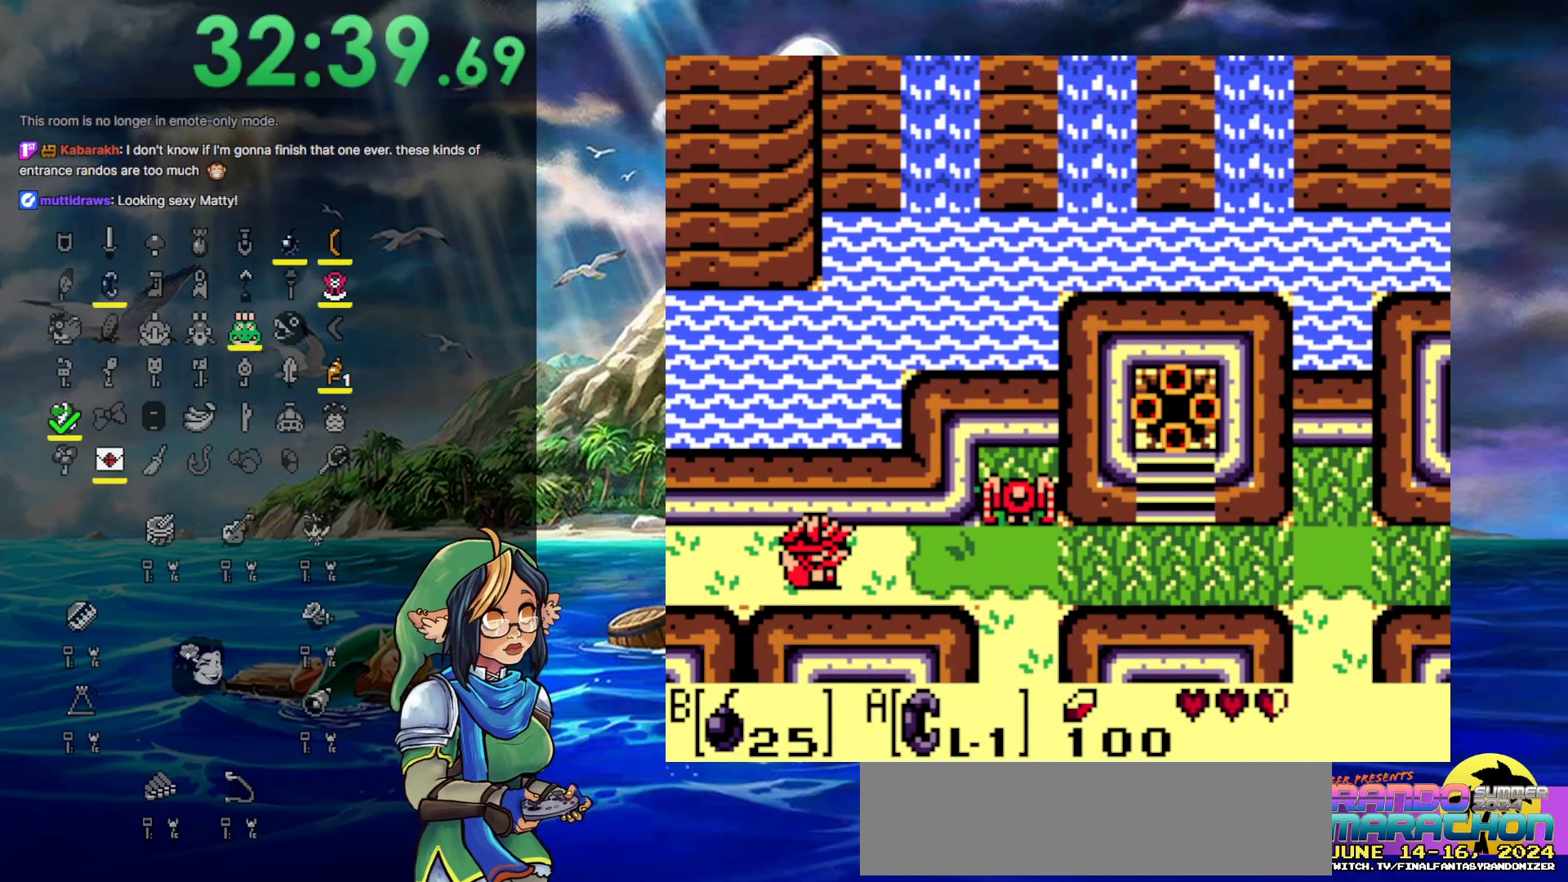
{"buttons": ["DPAD_LEFT"], "events": [[83, "DPAD_LEFT", "down"], [83, "DPAD_RIGHT", "up"]]}
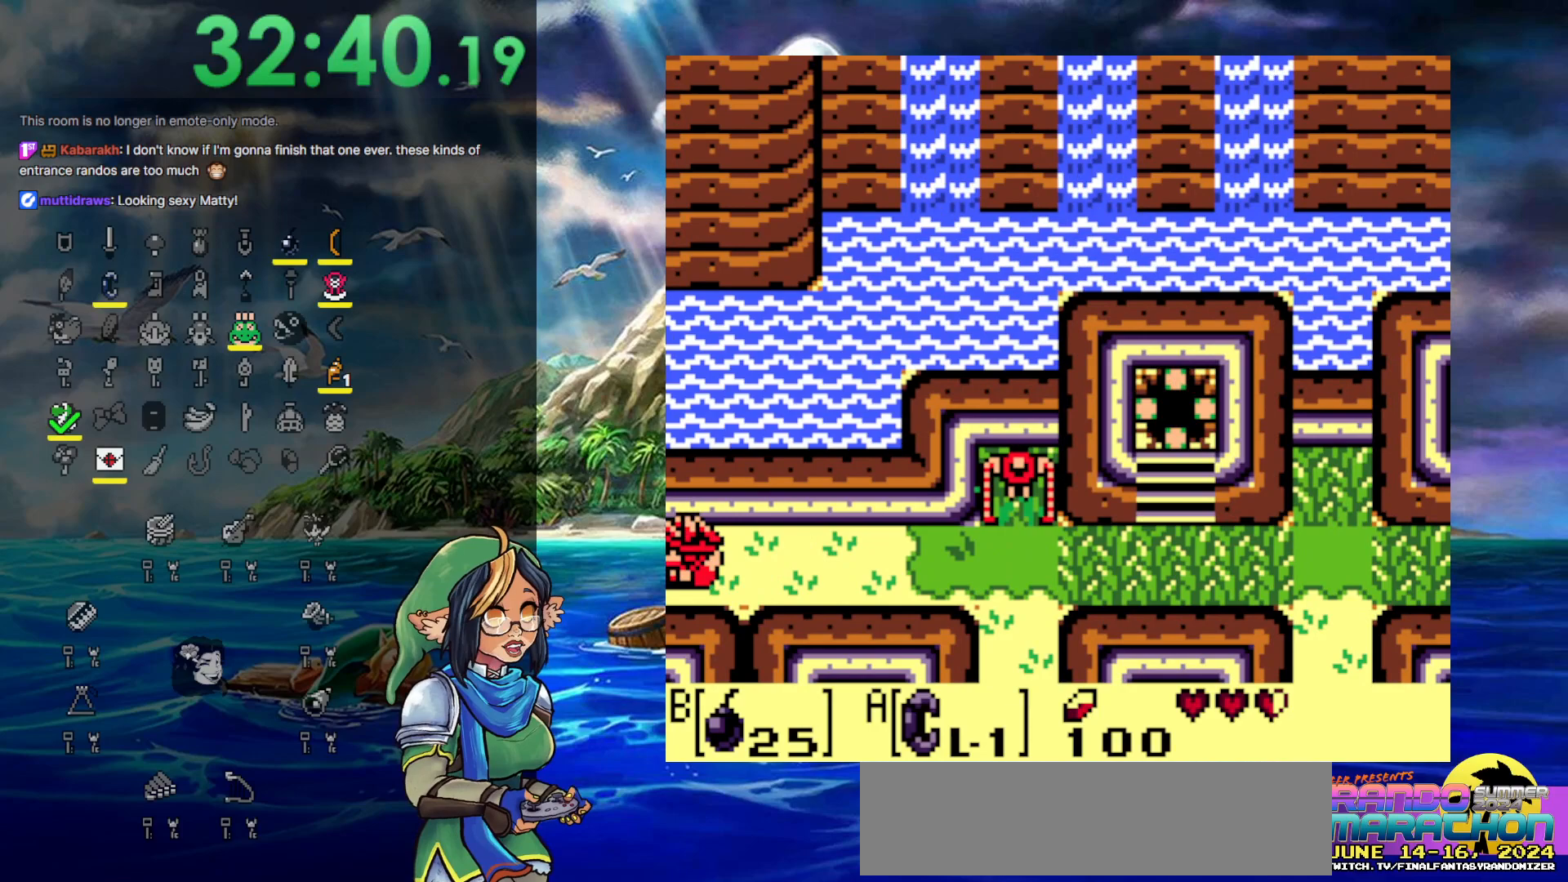
{"buttons": ["DPAD_LEFT"], "events": []}
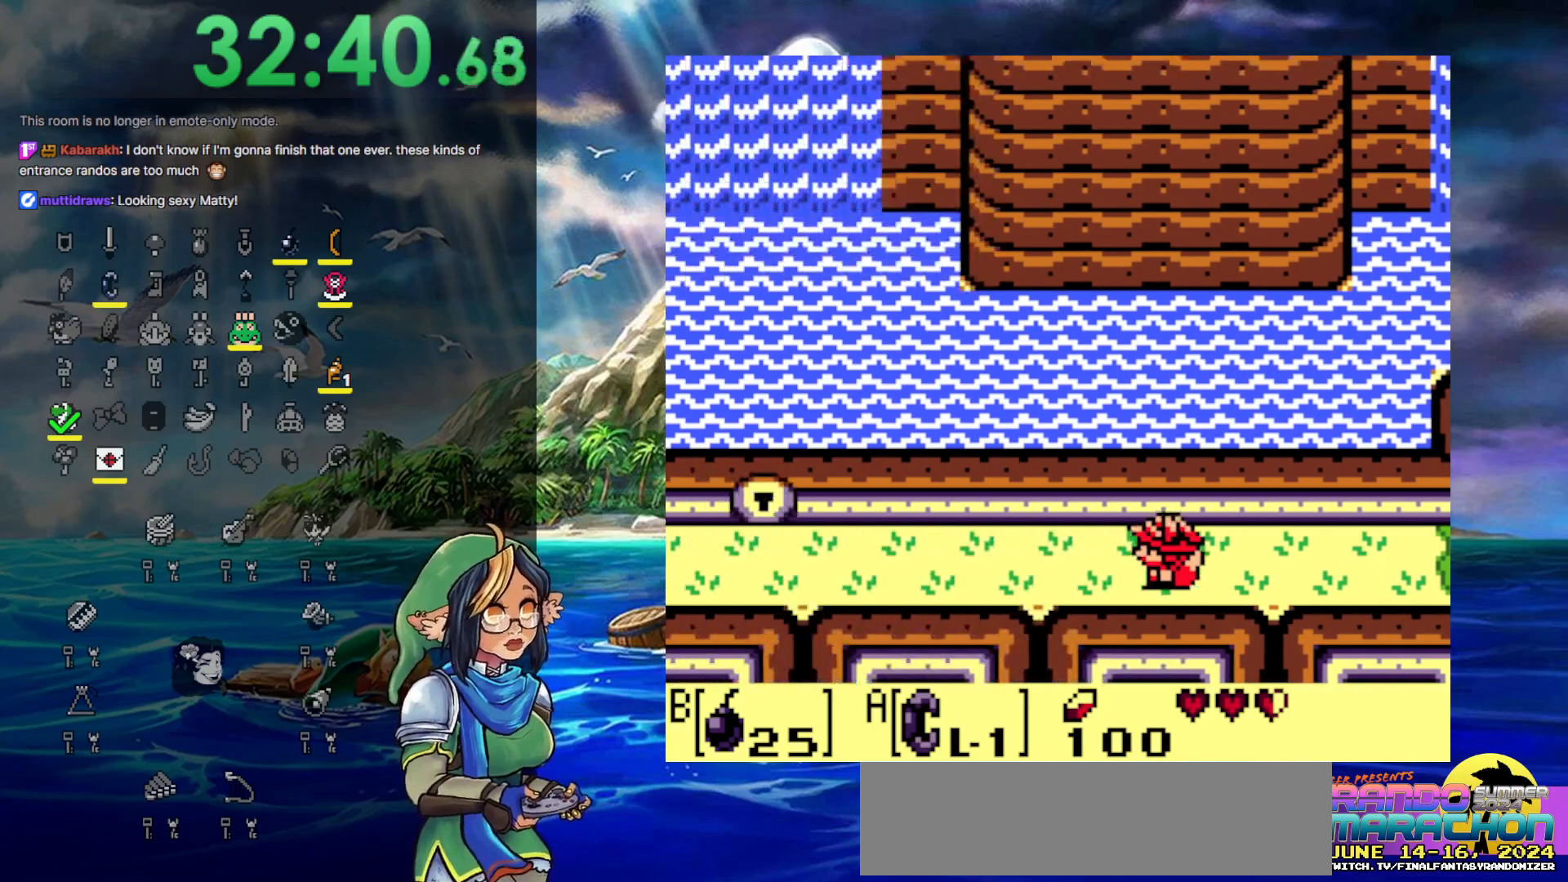
{"buttons": ["DPAD_LEFT"], "events": []}
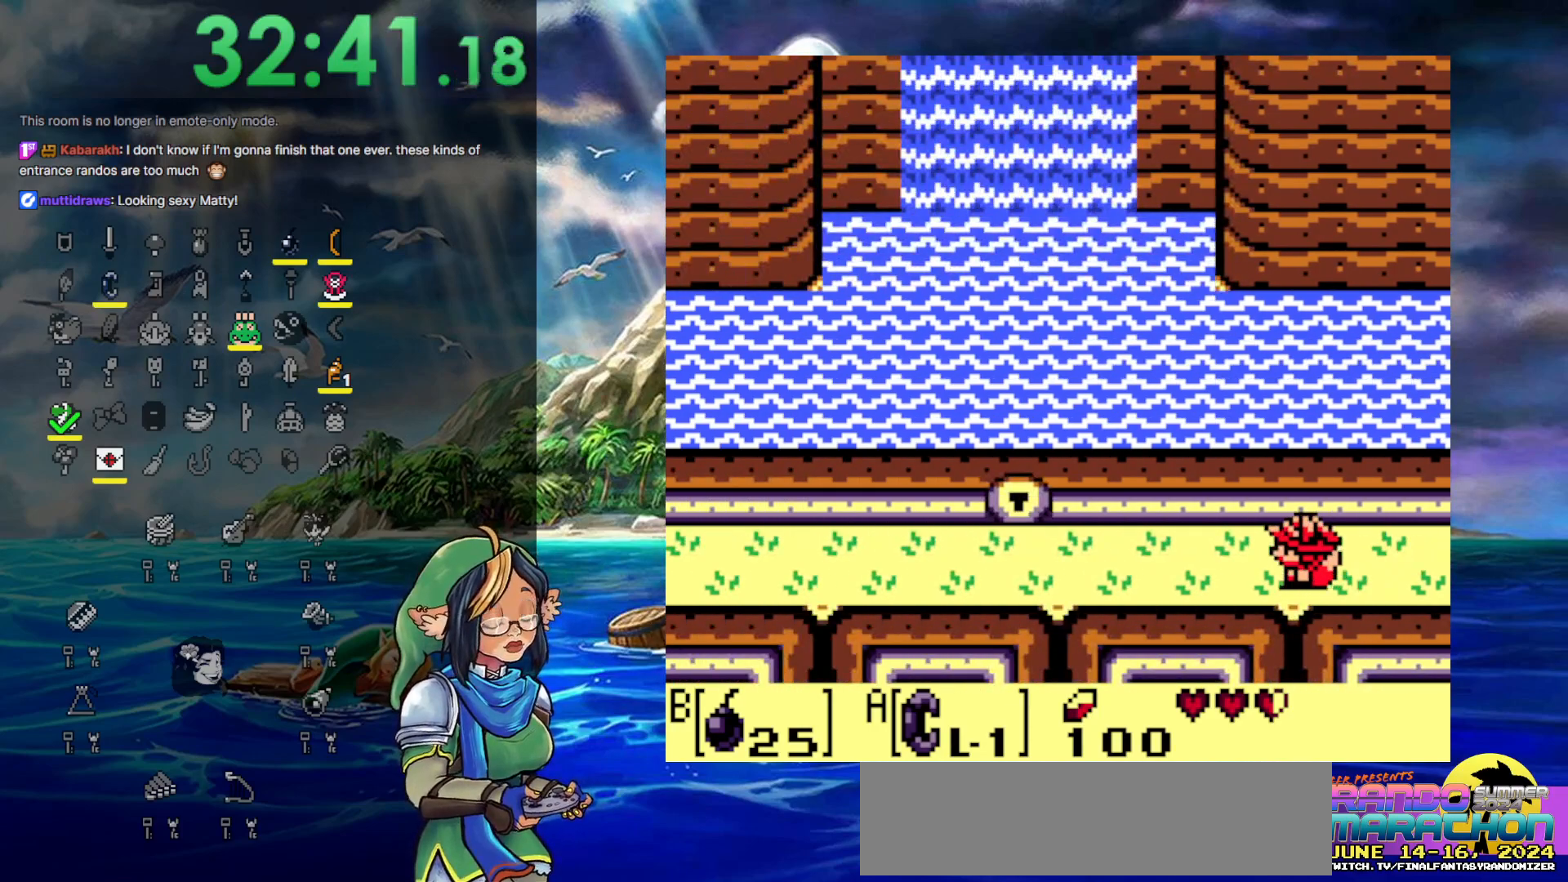
{"buttons": ["DPAD_LEFT"], "events": []}
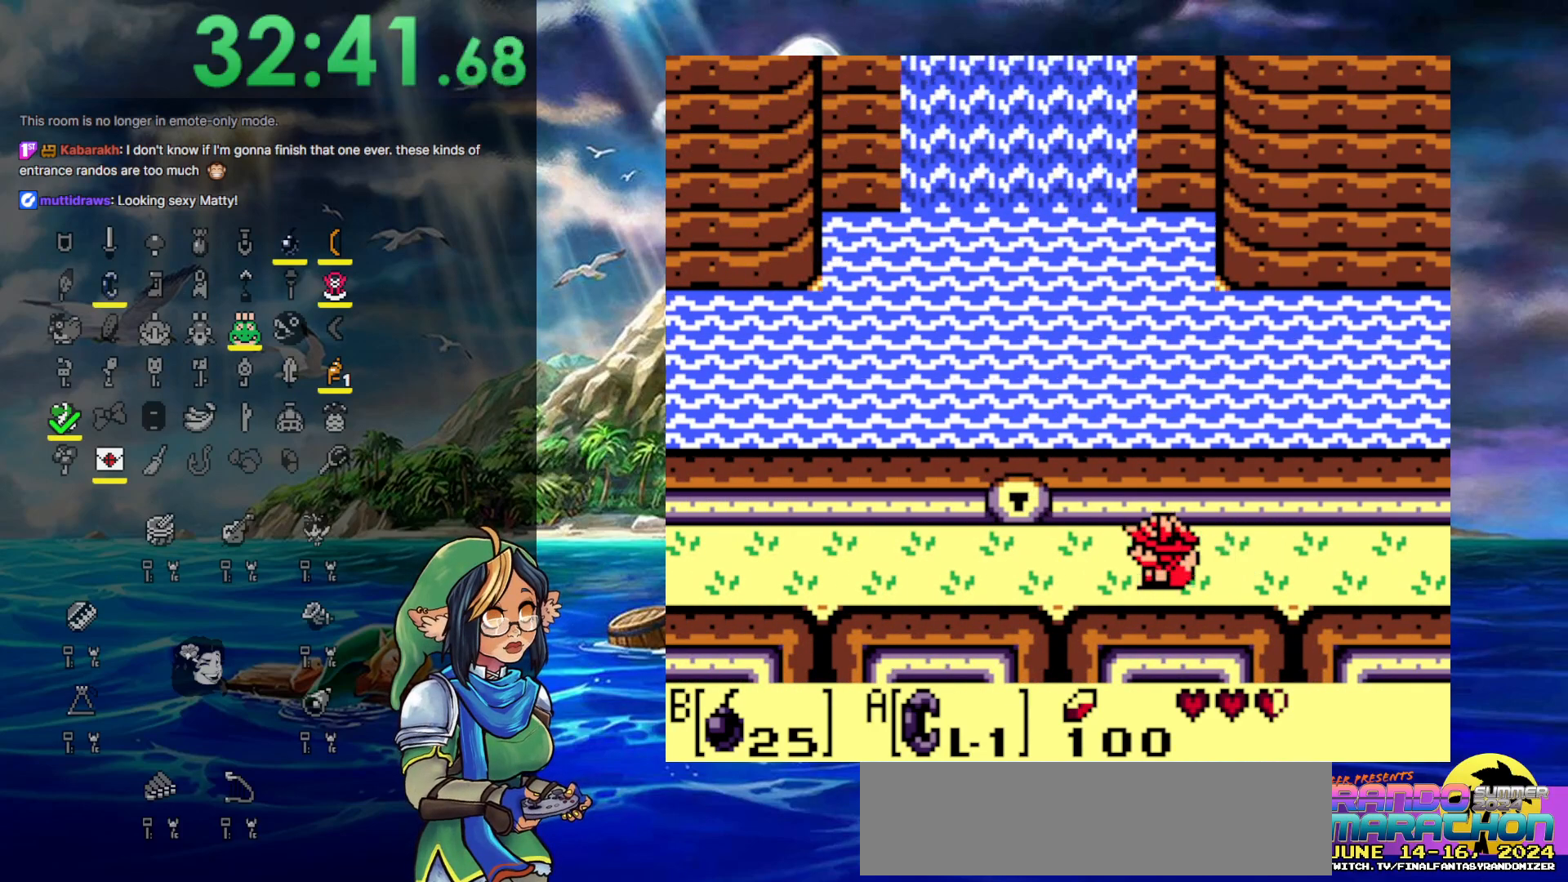
{"buttons": ["DPAD_LEFT"], "events": []}
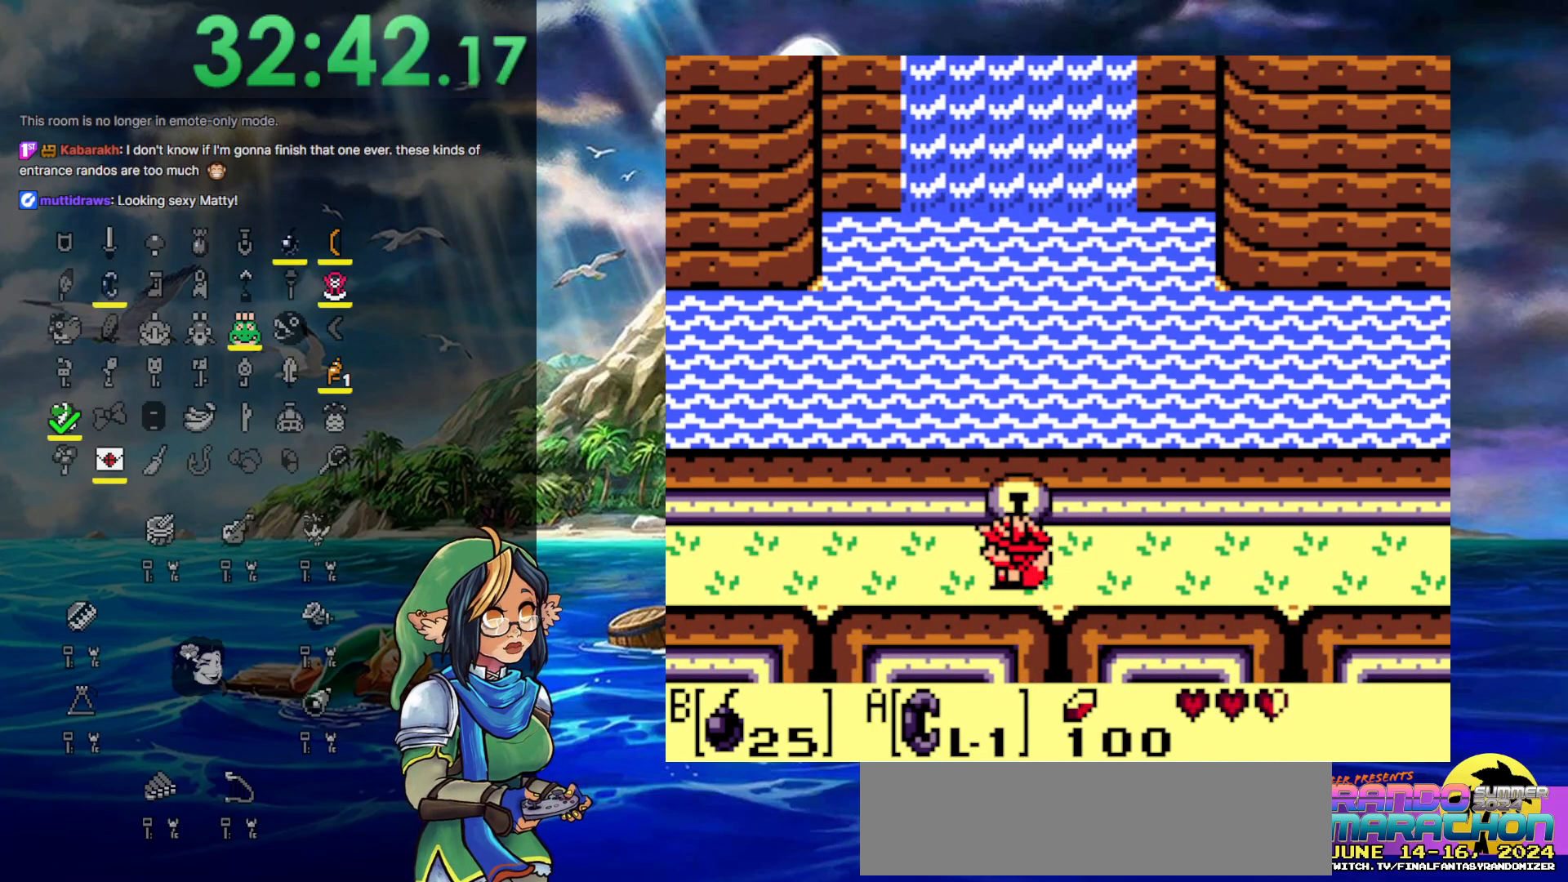
{"buttons": ["DPAD_LEFT"], "events": []}
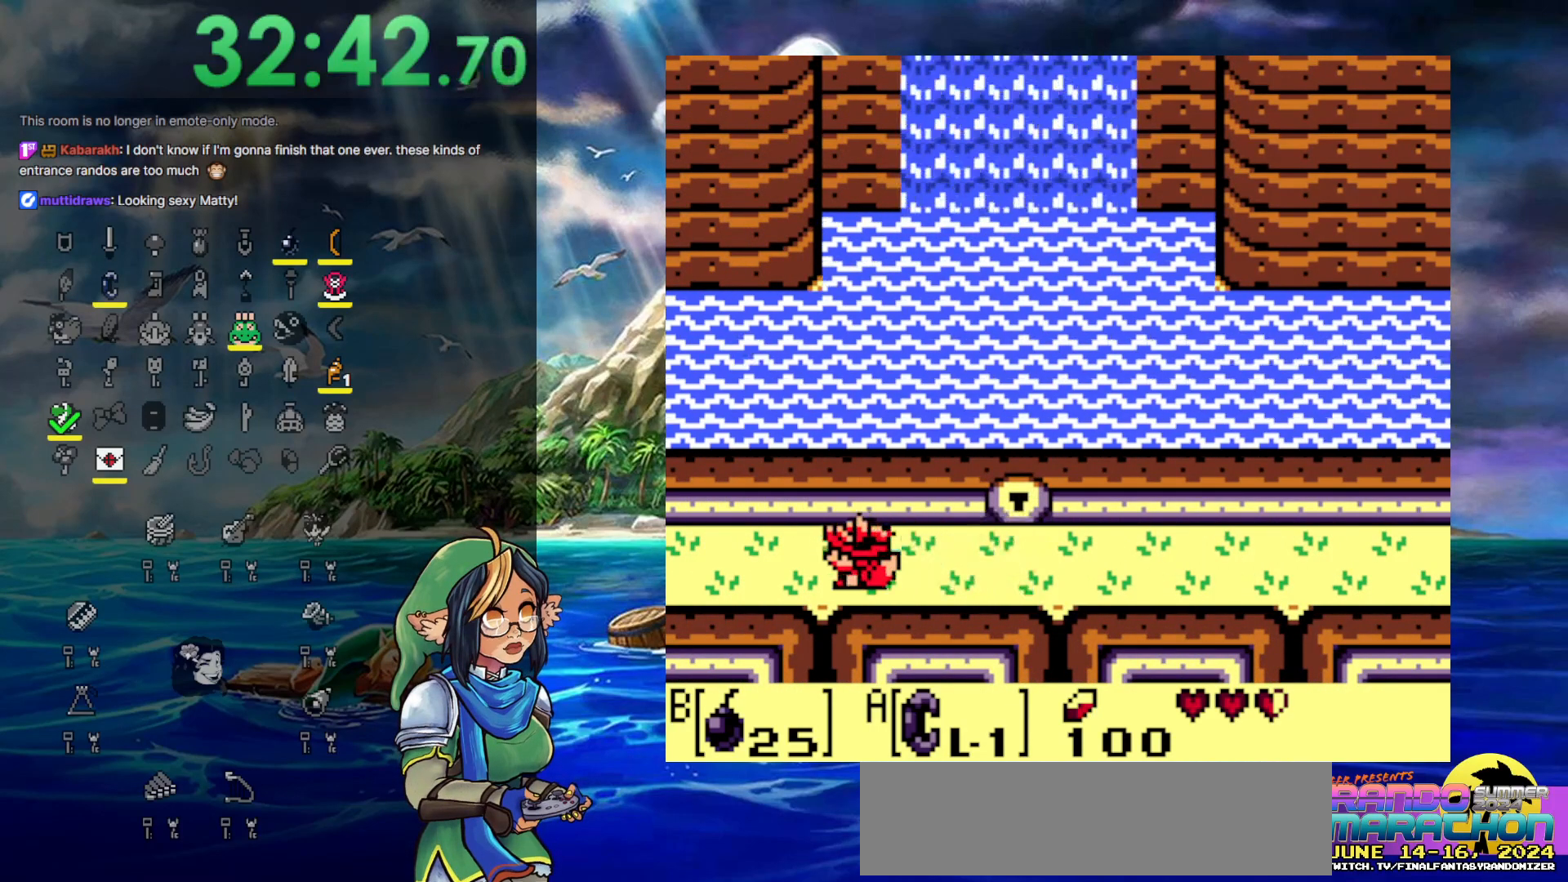
{"buttons": ["DPAD_LEFT"], "events": []}
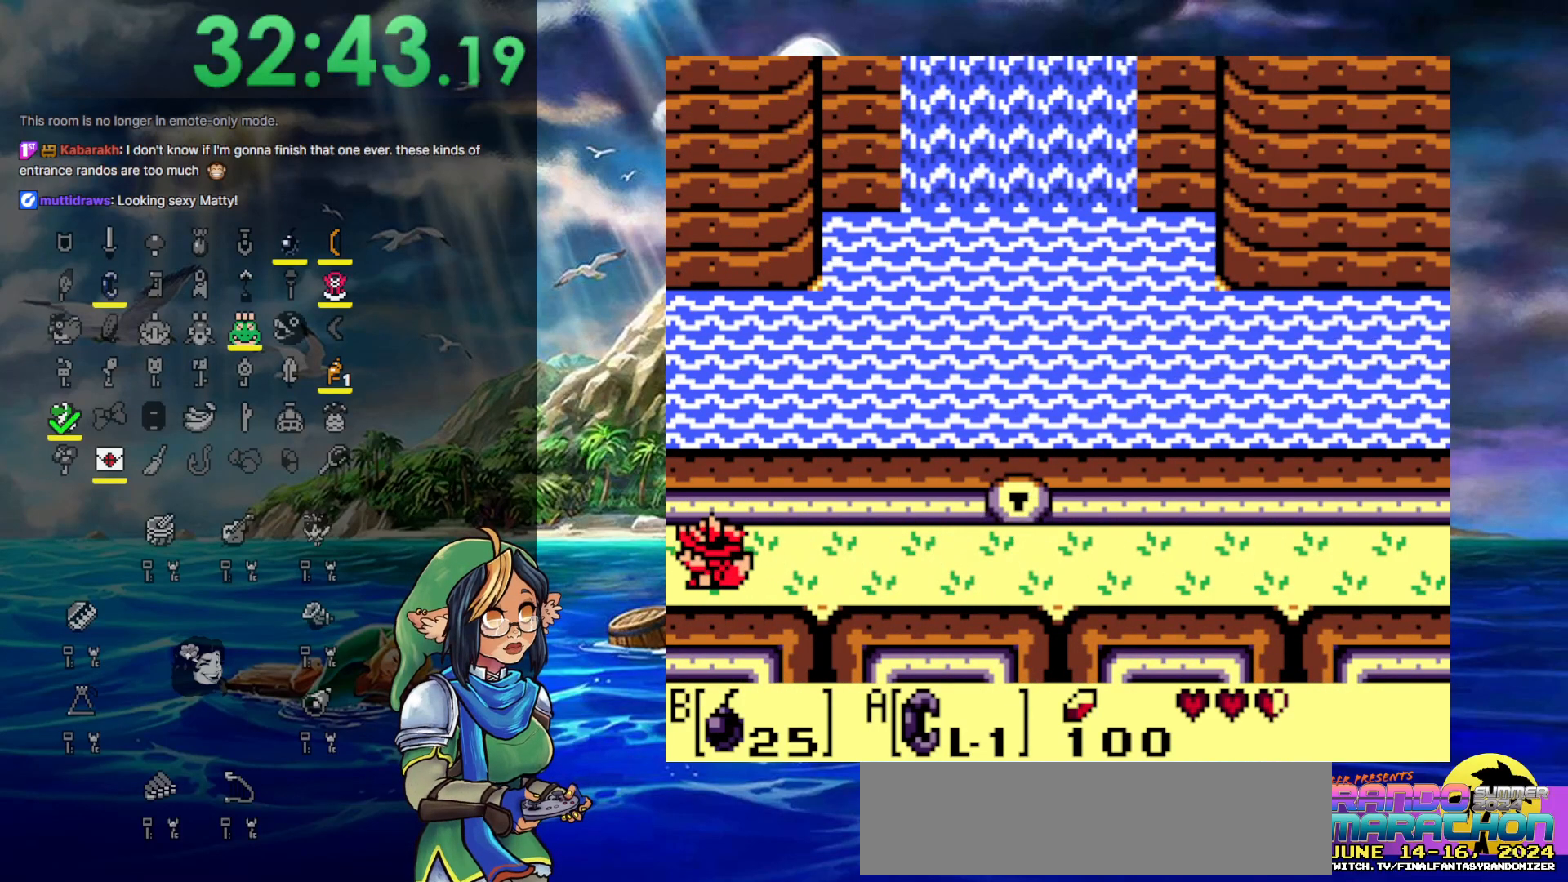
{"buttons": ["DPAD_LEFT"], "events": []}
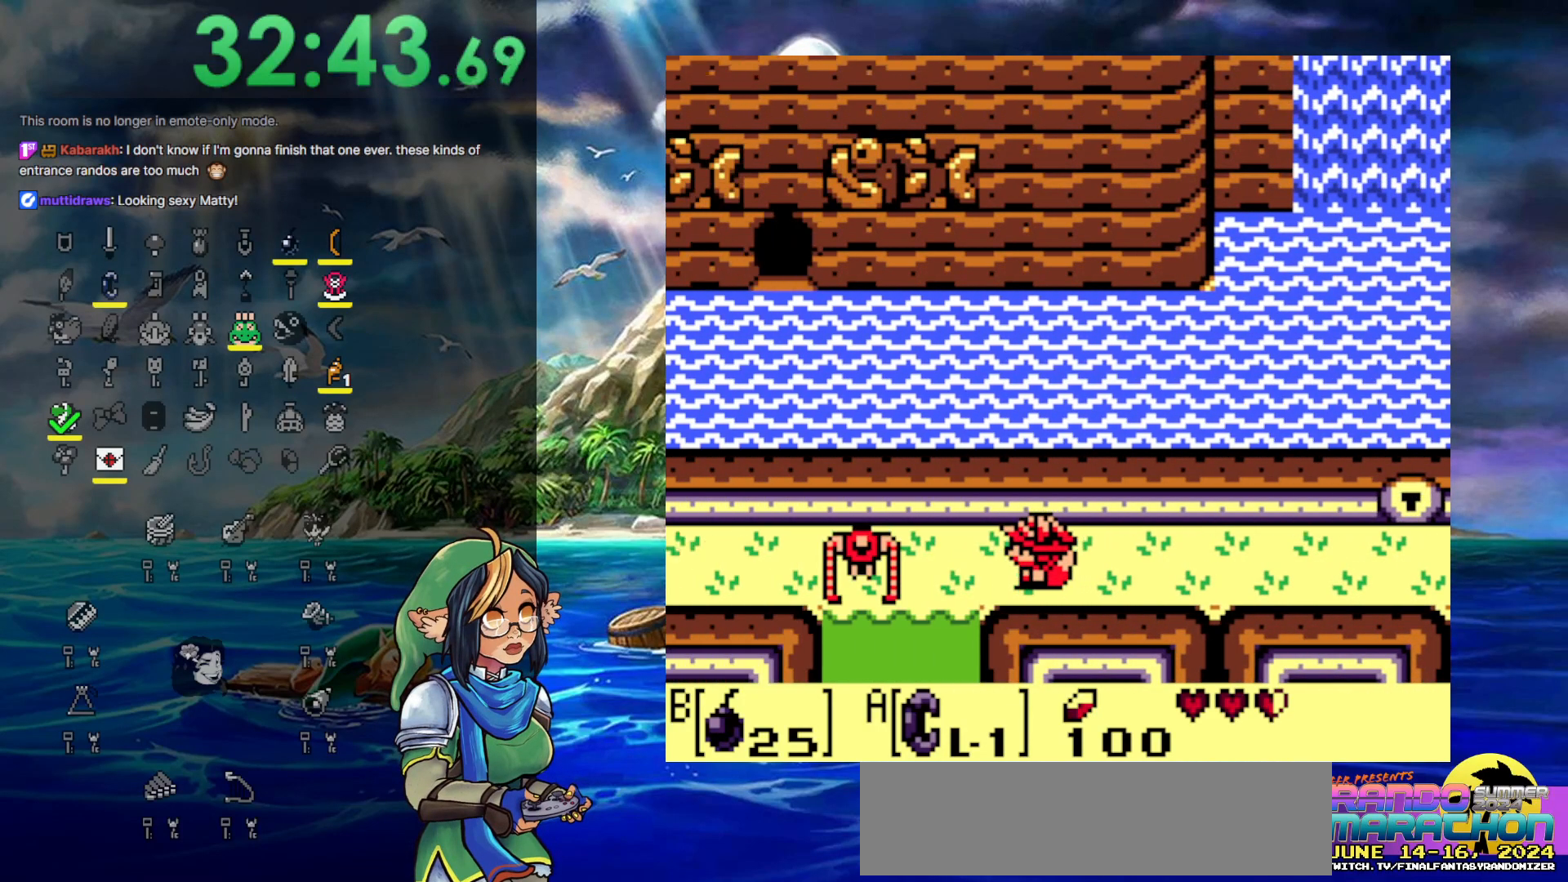
{"buttons": ["DPAD_DOWN", "DPAD_LEFT"], "events": [[317, "DPAD_DOWN", "down"]]}
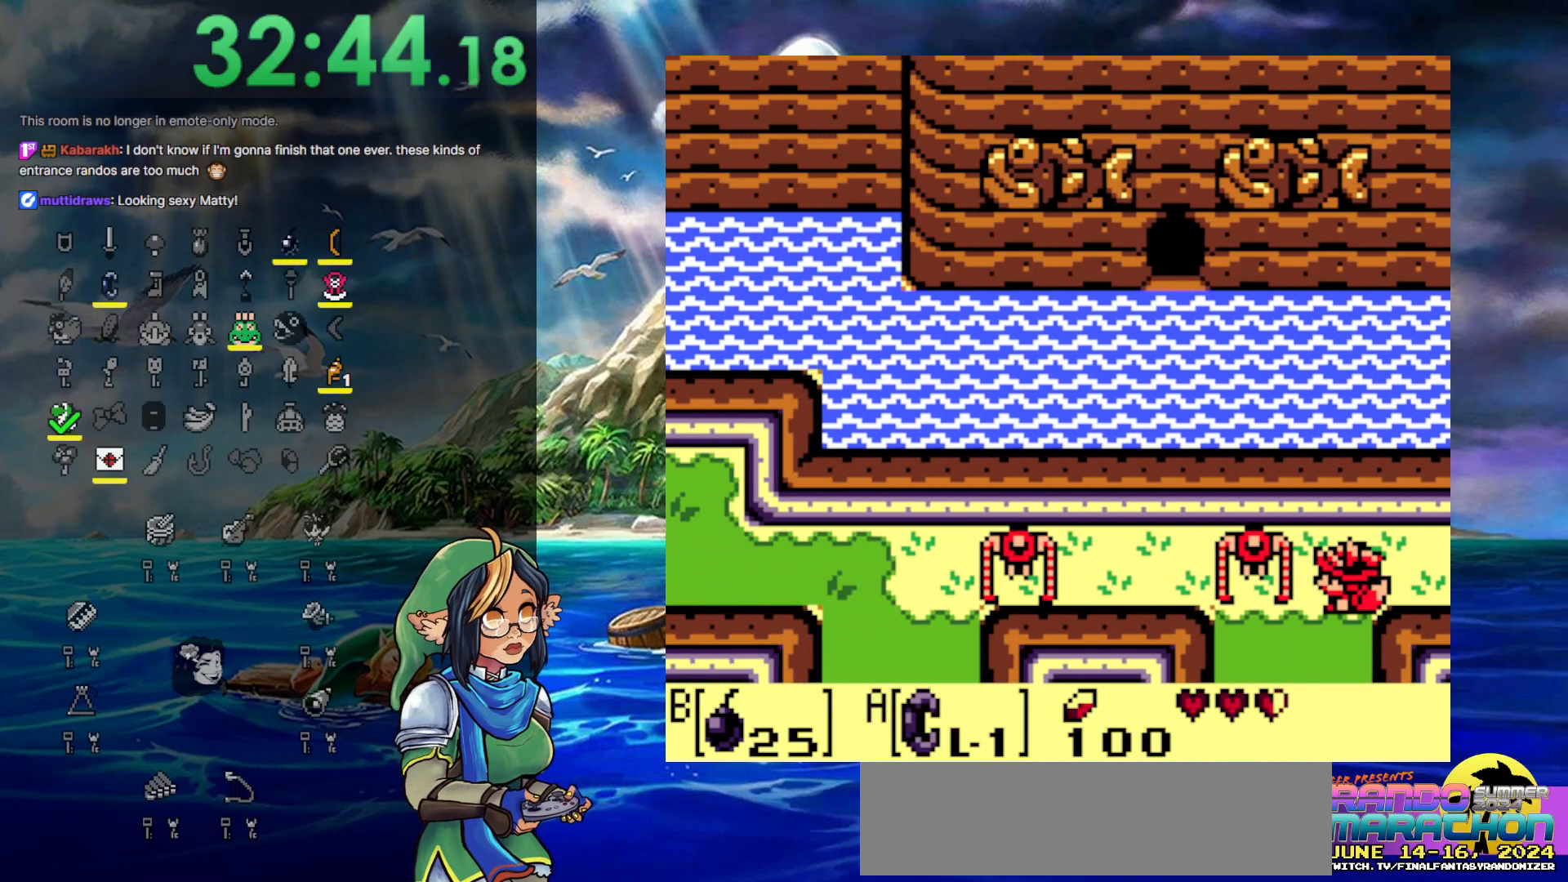
{"buttons": ["DPAD_DOWN"], "events": [[83, "DPAD_LEFT", "up"]]}
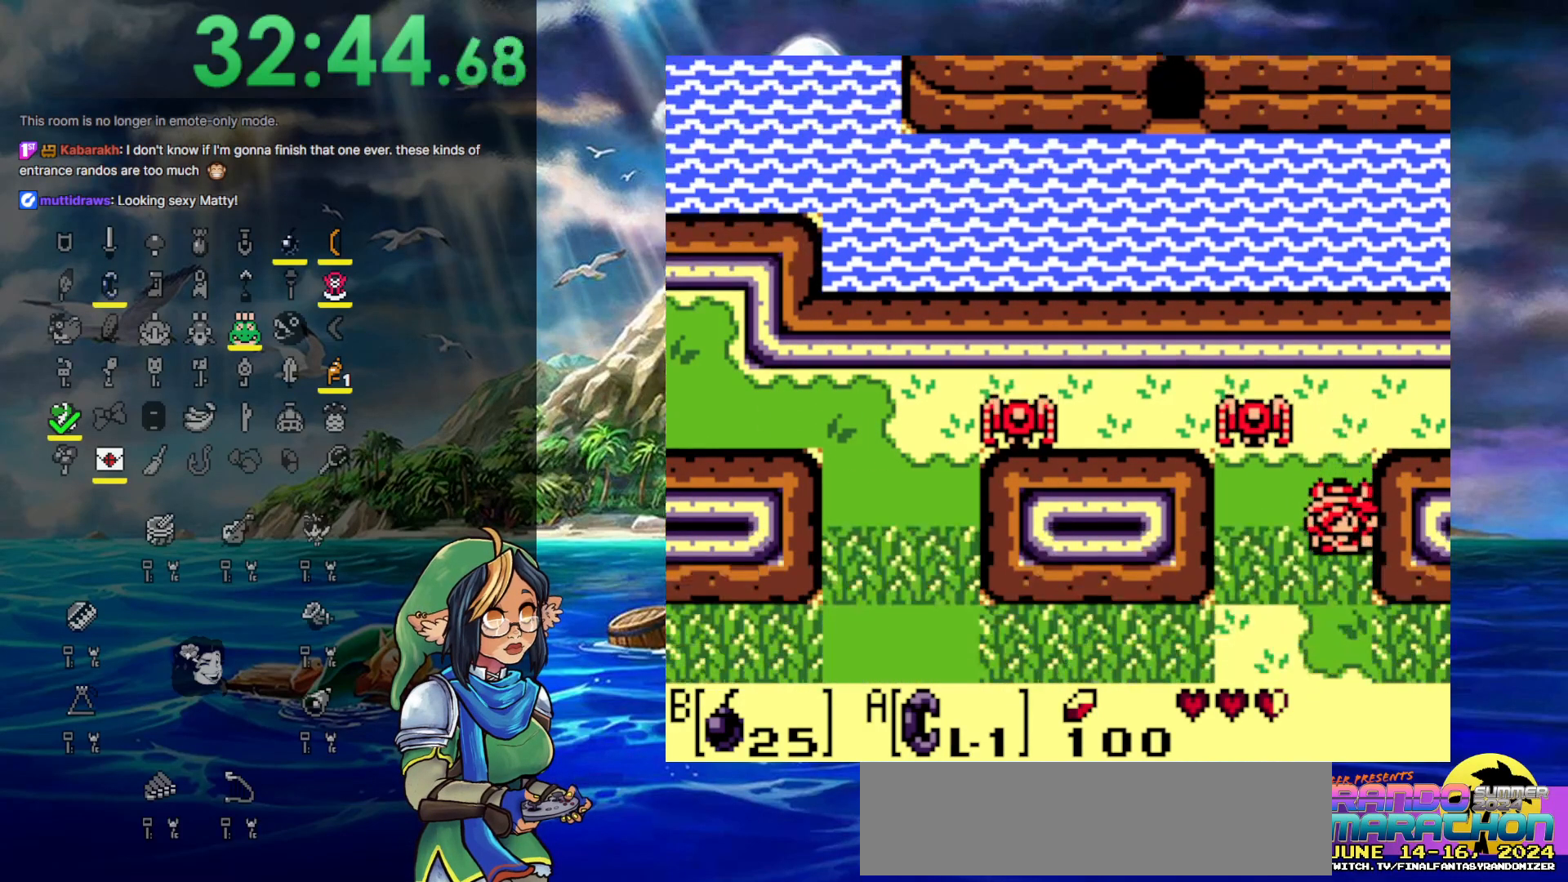
{"buttons": ["DPAD_DOWN", "DPAD_LEFT"], "events": [[183, "DPAD_LEFT", "down"]]}
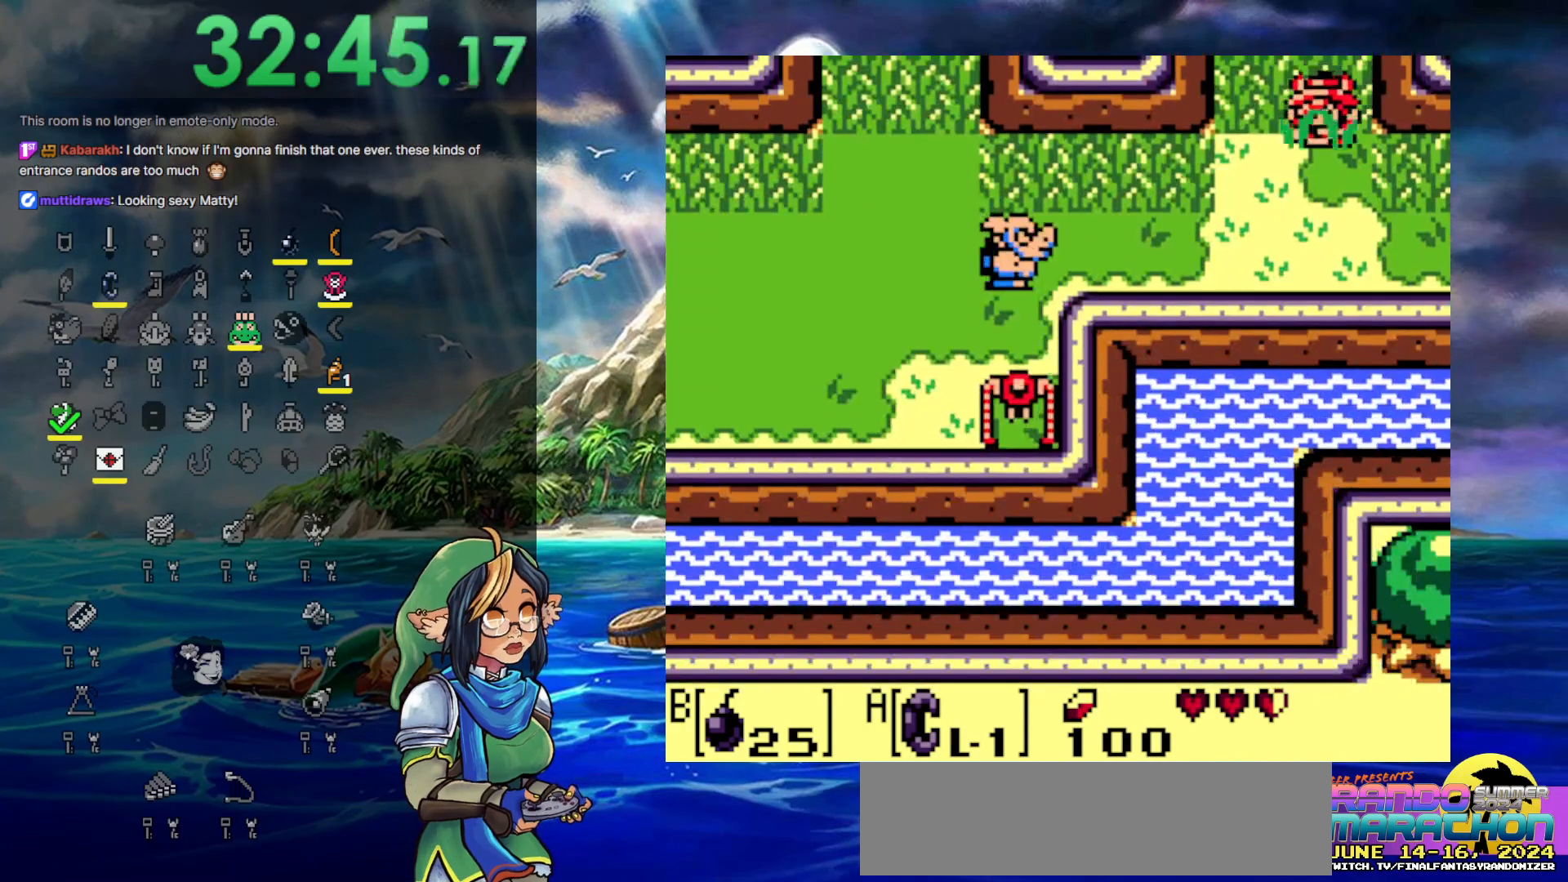
{"buttons": ["DPAD_LEFT"], "events": [[400, "DPAD_DOWN", "up"]]}
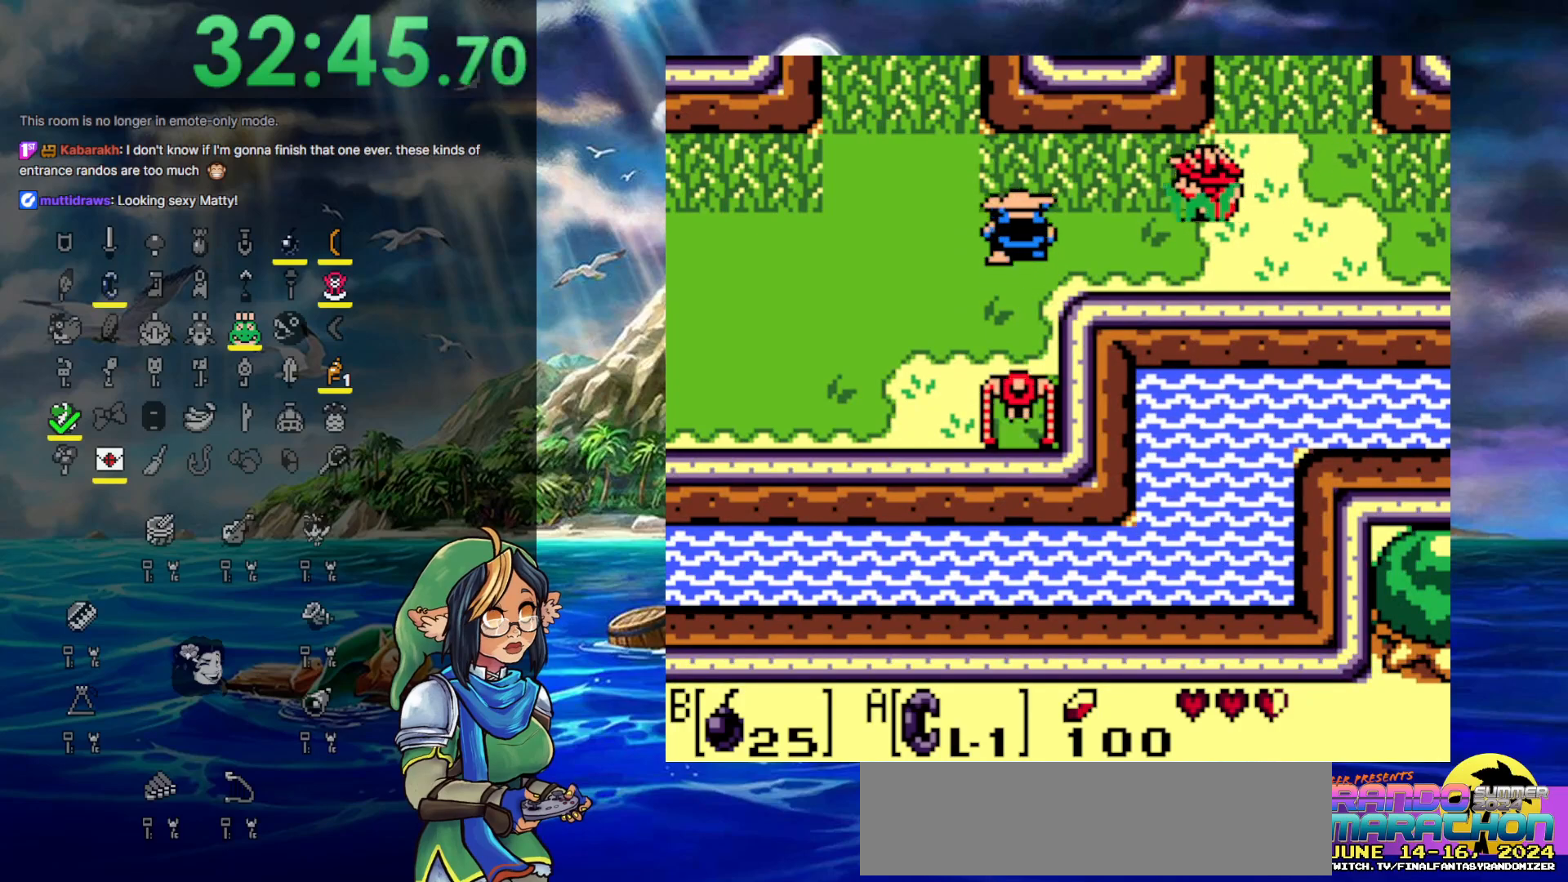
{"buttons": ["DPAD_DOWN", "DPAD_LEFT"], "events": [[300, "DPAD_DOWN", "down"], [300, "DPAD_LEFT", "up"], [367, "DPAD_LEFT", "down"]]}